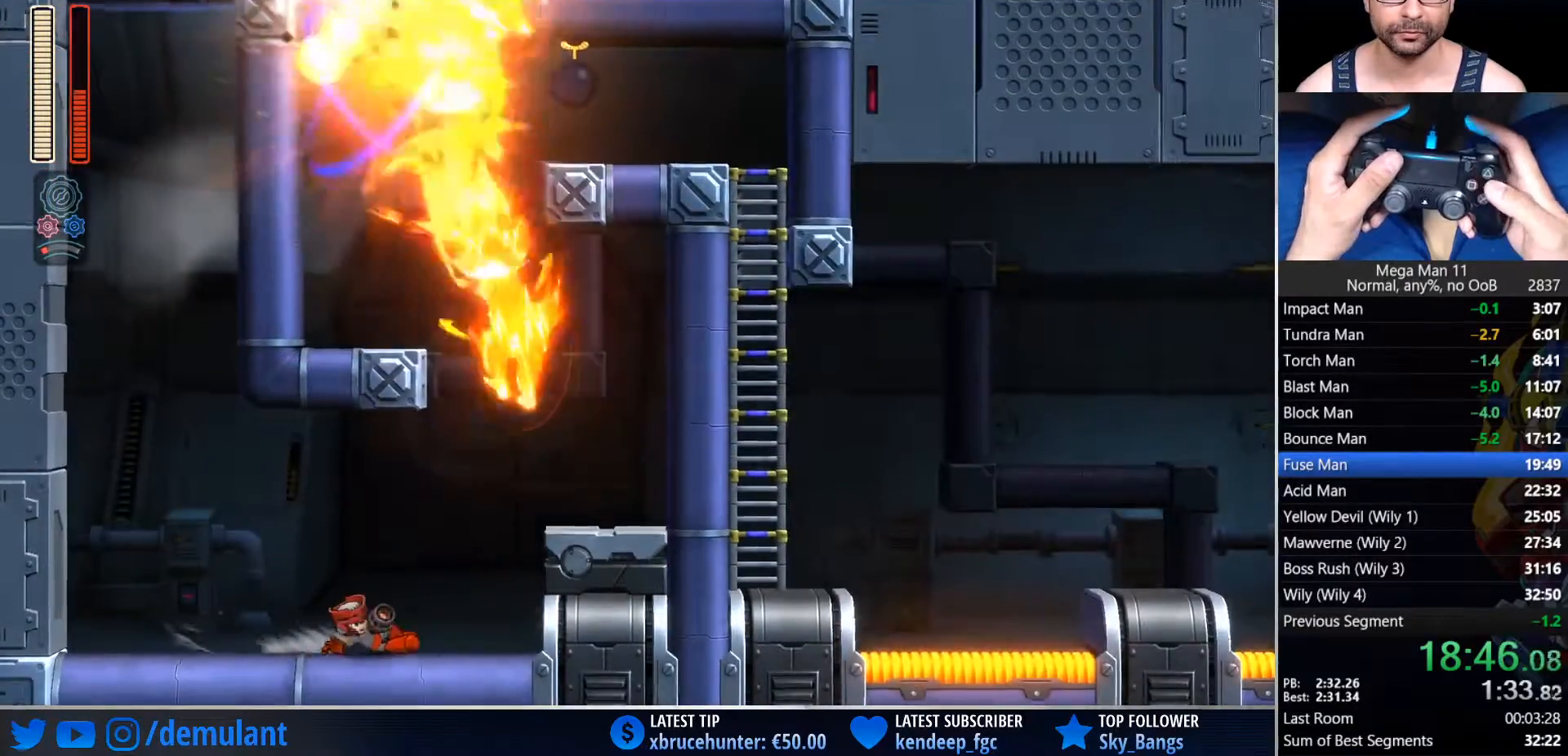
Gameplay with a controller (PlayStation layout); each line is a JSON object with the inputs held at the frame after it. "events" lists button and stick changes between this image and that frame as [ms after this image, input, new state], when the widget could be followed in between.
{"buttons": [], "left_stick": "center", "right_stick": "center"}
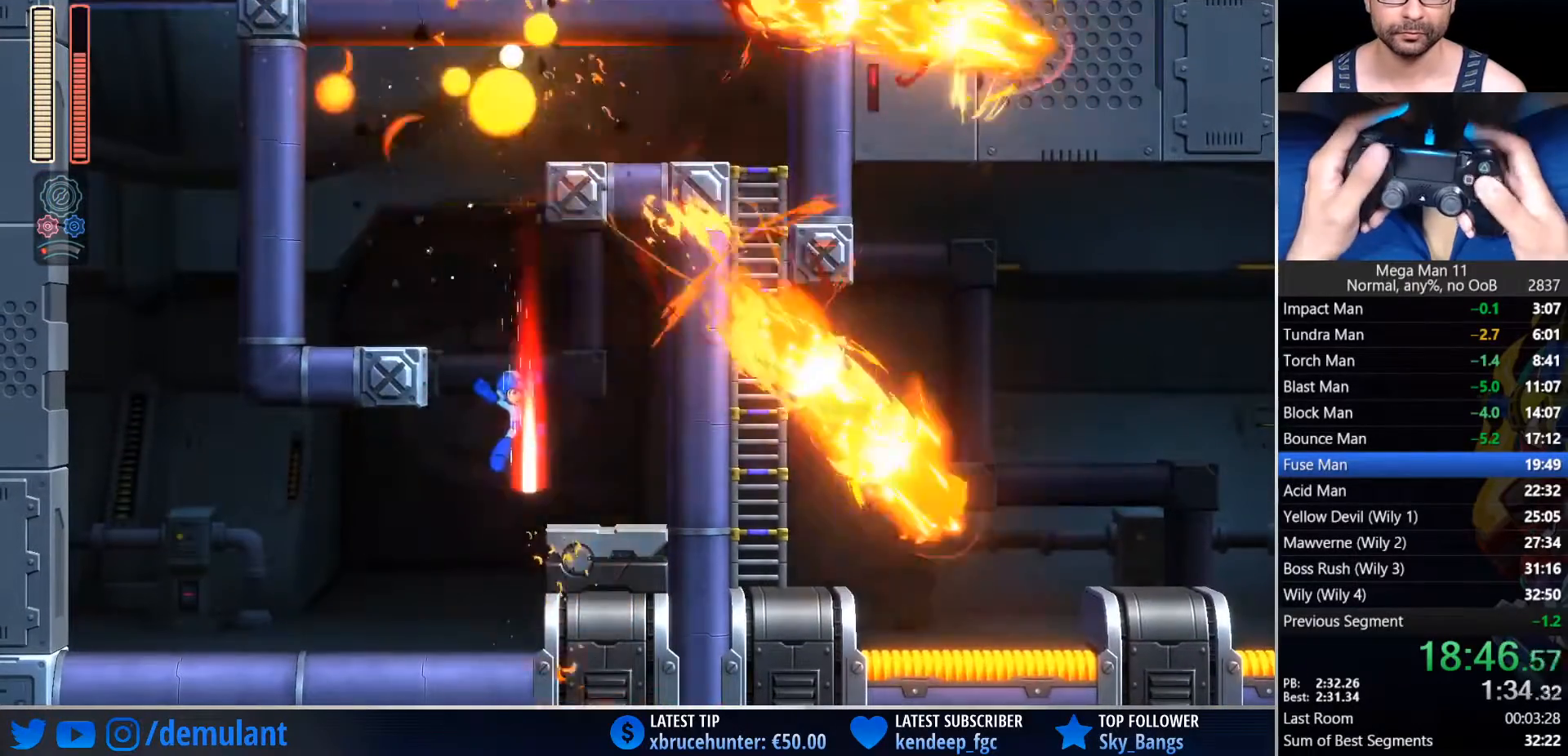
{"buttons": ["DPAD_RIGHT"], "left_stick": "center", "right_stick": "center", "events": [[333, "DPAD_RIGHT", "down"]]}
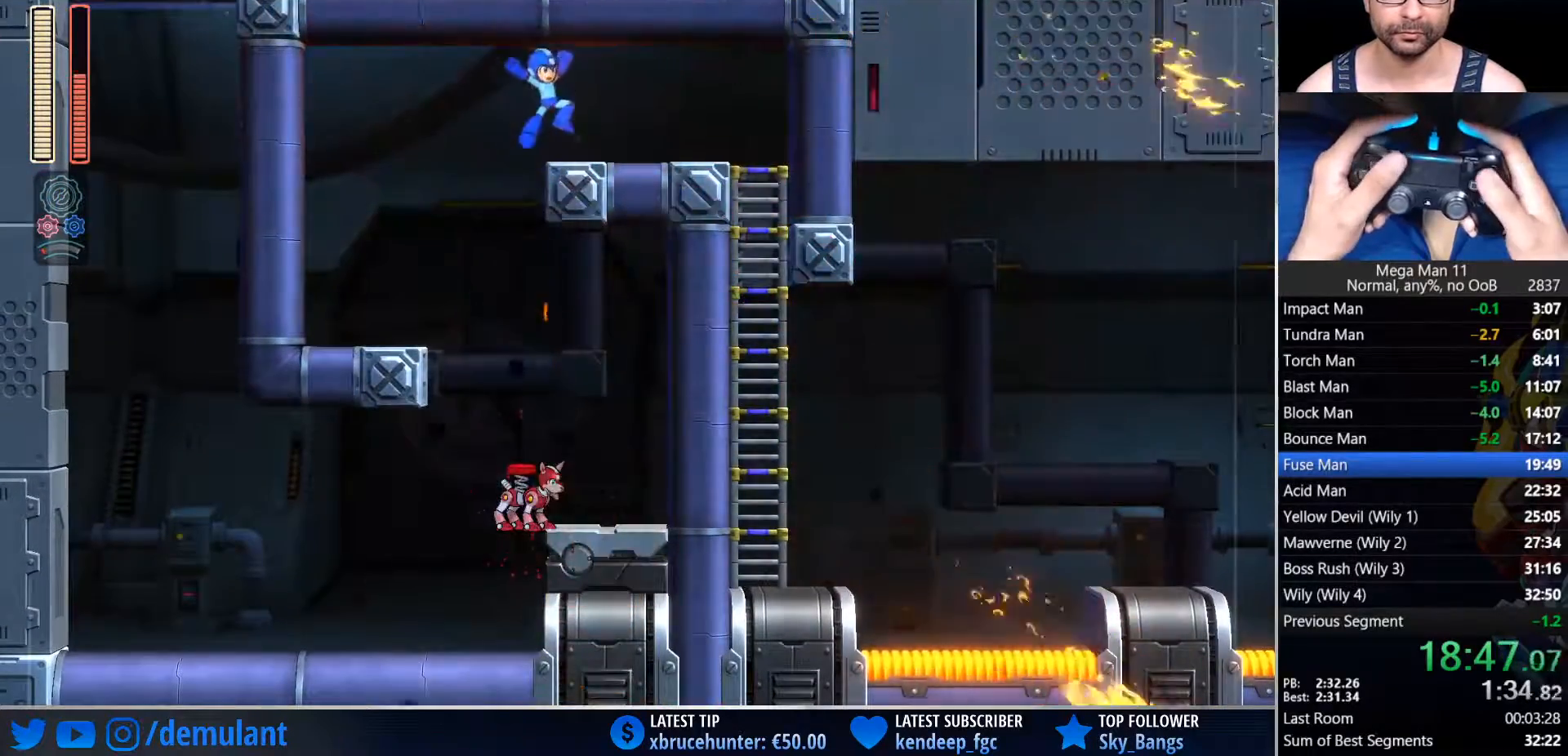
{"buttons": ["DPAD_DOWN"], "left_stick": "center", "right_stick": "center", "events": [[83, "CIRCLE", "down"], [350, "CIRCLE", "up"], [417, "DPAD_RIGHT", "up"], [467, "DPAD_DOWN", "down"]]}
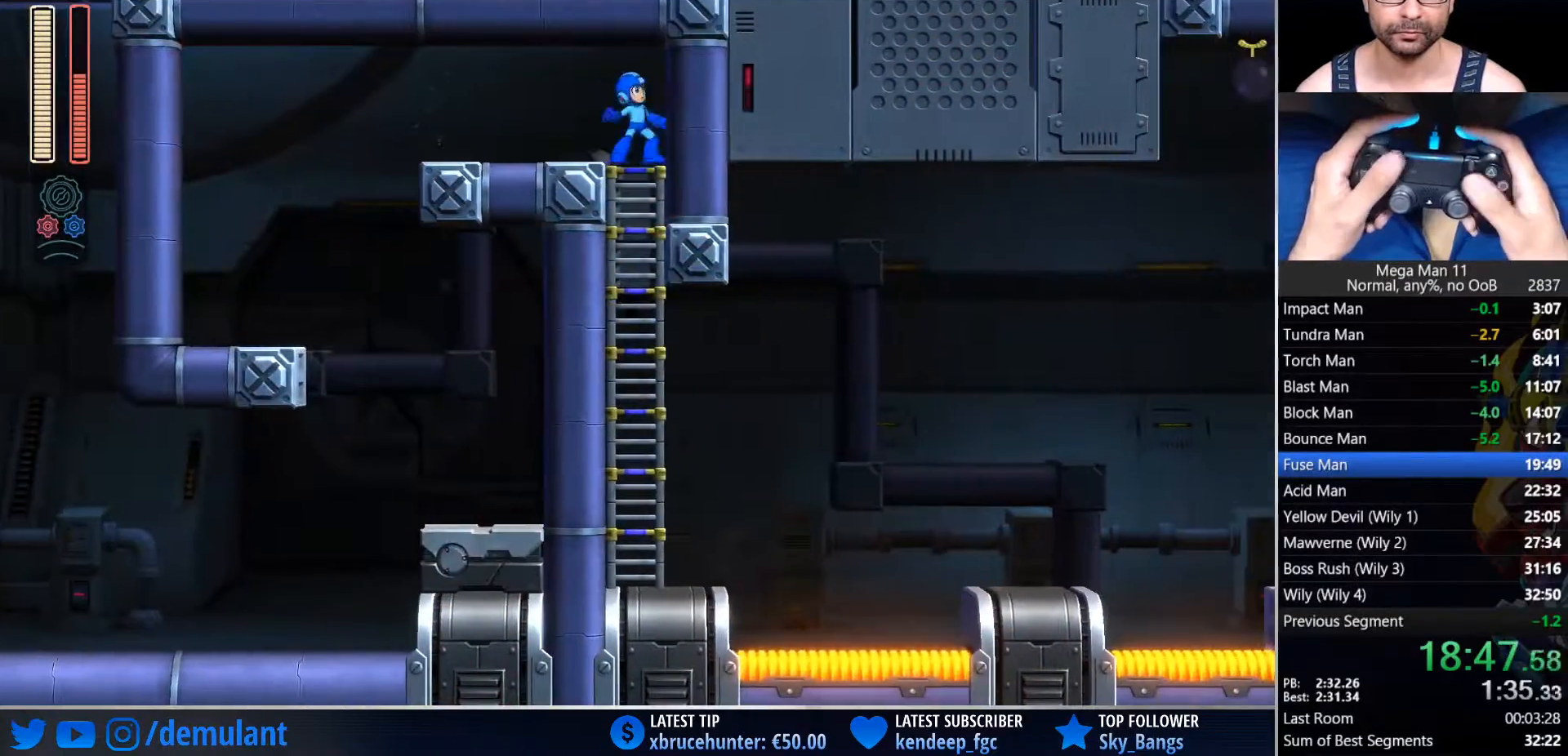
{"buttons": ["L1", "DPAD_RIGHT"], "left_stick": "center", "right_stick": "center", "events": [[83, "CROSS", "down"], [217, "CROSS", "up"], [317, "DPAD_RIGHT", "down"], [350, "DPAD_DOWN", "up"], [433, "L1", "down"]]}
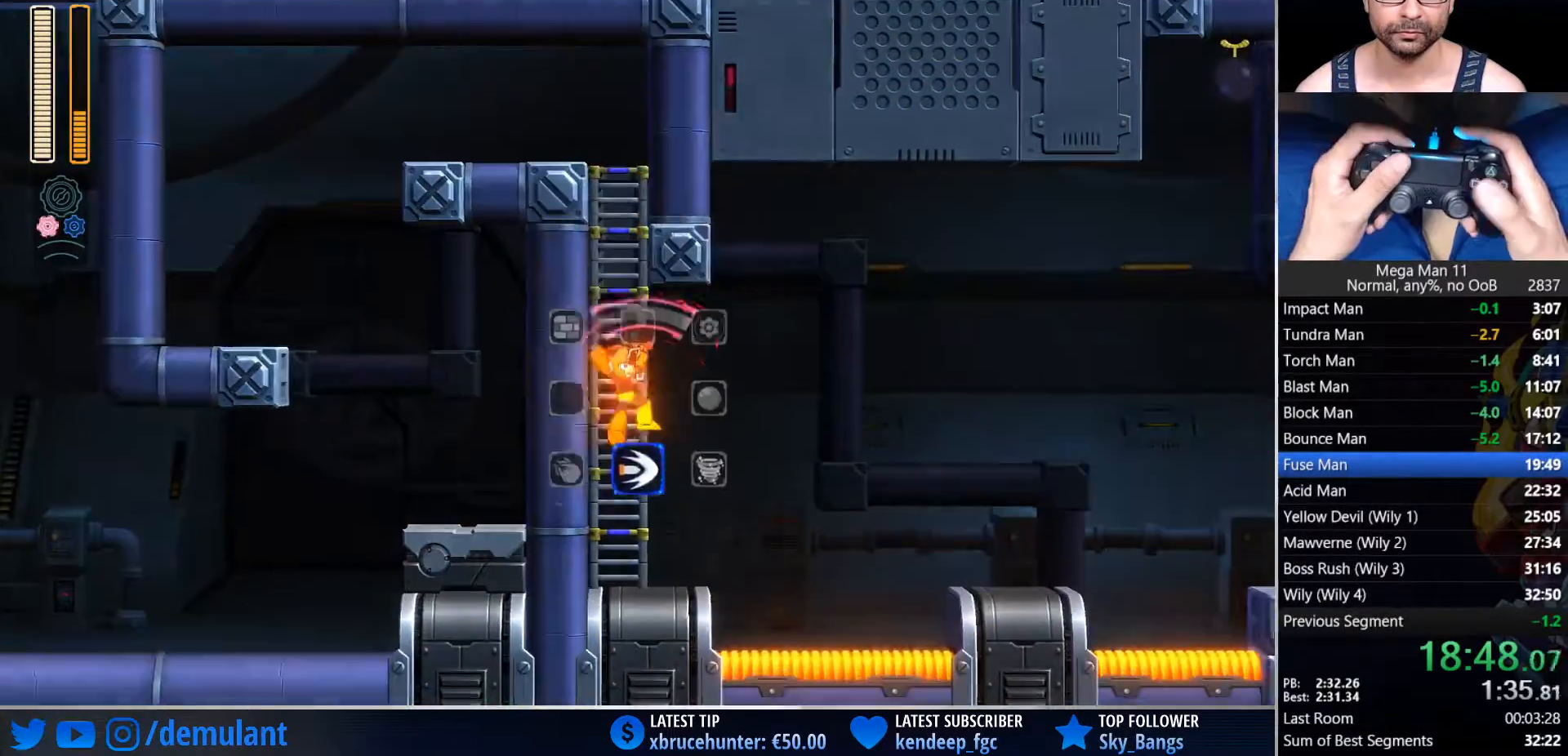
{"buttons": ["DPAD_RIGHT"], "left_stick": "center", "right_stick": "right", "events": [[17, "L1", "up"], [50, "TRIANGLE", "down"], [133, "L1", "down"], [217, "TRIANGLE", "up"], [250, "L1", "up"], [500, "right_stick", "right"]]}
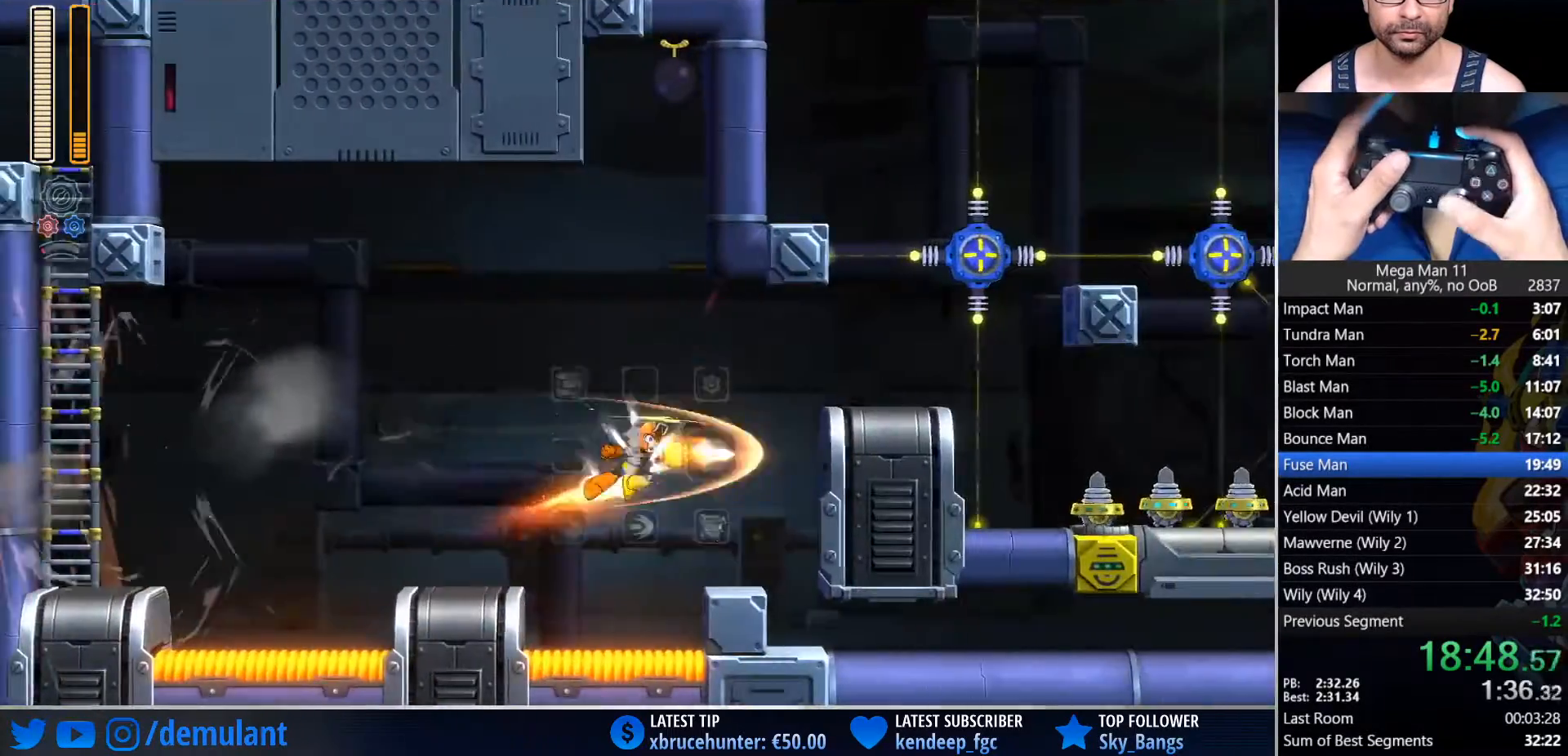
{"buttons": ["CROSS", "CIRCLE", "TRIANGLE", "DPAD_RIGHT"], "left_stick": "center", "right_stick": "right", "events": [[250, "CROSS", "down"], [267, "L1", "down"], [350, "L1", "up"], [433, "CIRCLE", "down"], [450, "TRIANGLE", "down"]]}
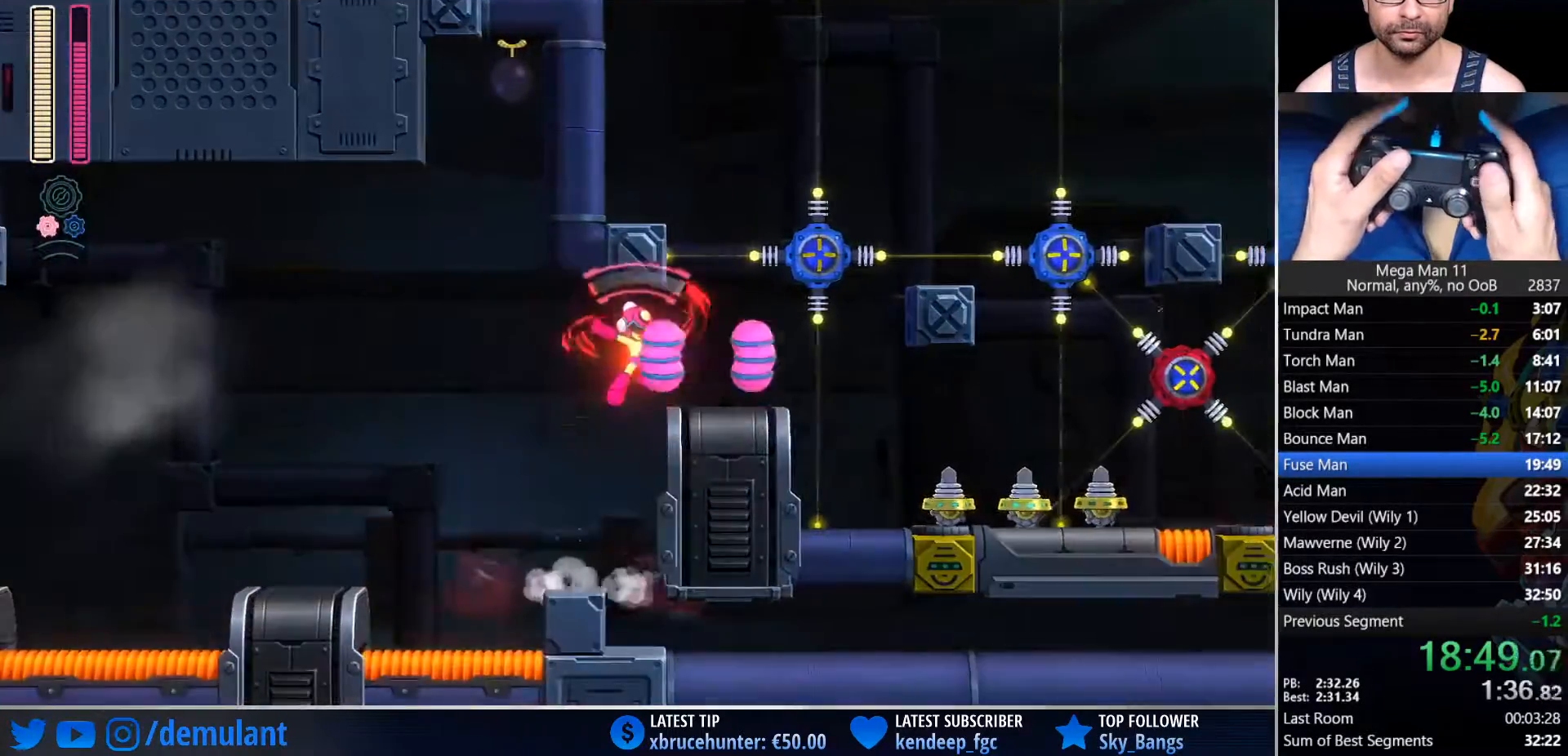
{"buttons": ["CROSS", "CIRCLE", "SQUARE", "TRIANGLE", "DPAD_RIGHT"], "left_stick": "center", "right_stick": "center", "events": [[33, "CIRCLE", "up"], [33, "CROSS", "up"], [117, "TRIANGLE", "up"], [300, "CROSS", "down"], [350, "CIRCLE", "down"], [383, "TRIANGLE", "down"], [433, "right_stick", "center"], [500, "SQUARE", "down"]]}
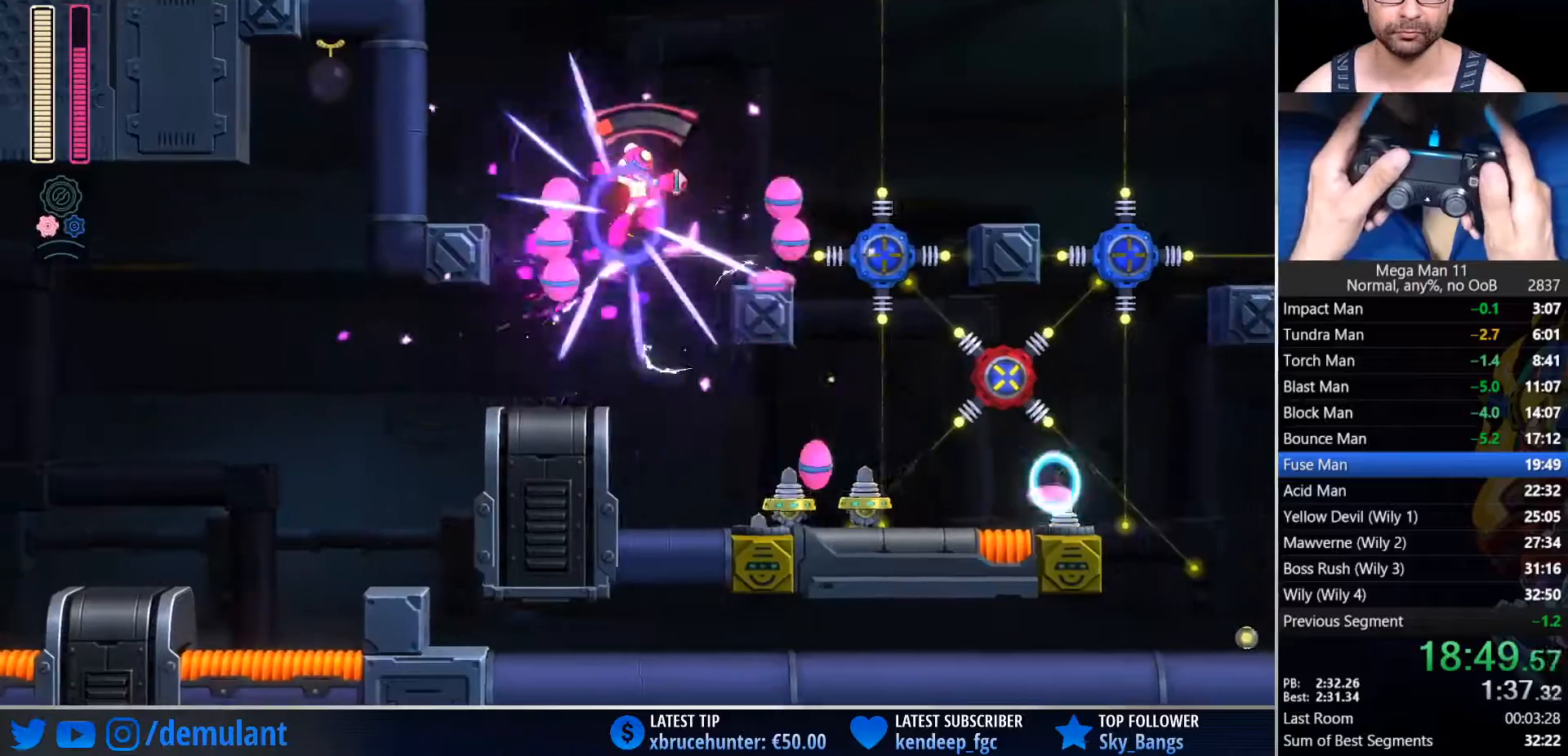
{"buttons": ["CROSS", "CIRCLE", "TRIANGLE", "DPAD_RIGHT"], "left_stick": "center", "right_stick": "center"}
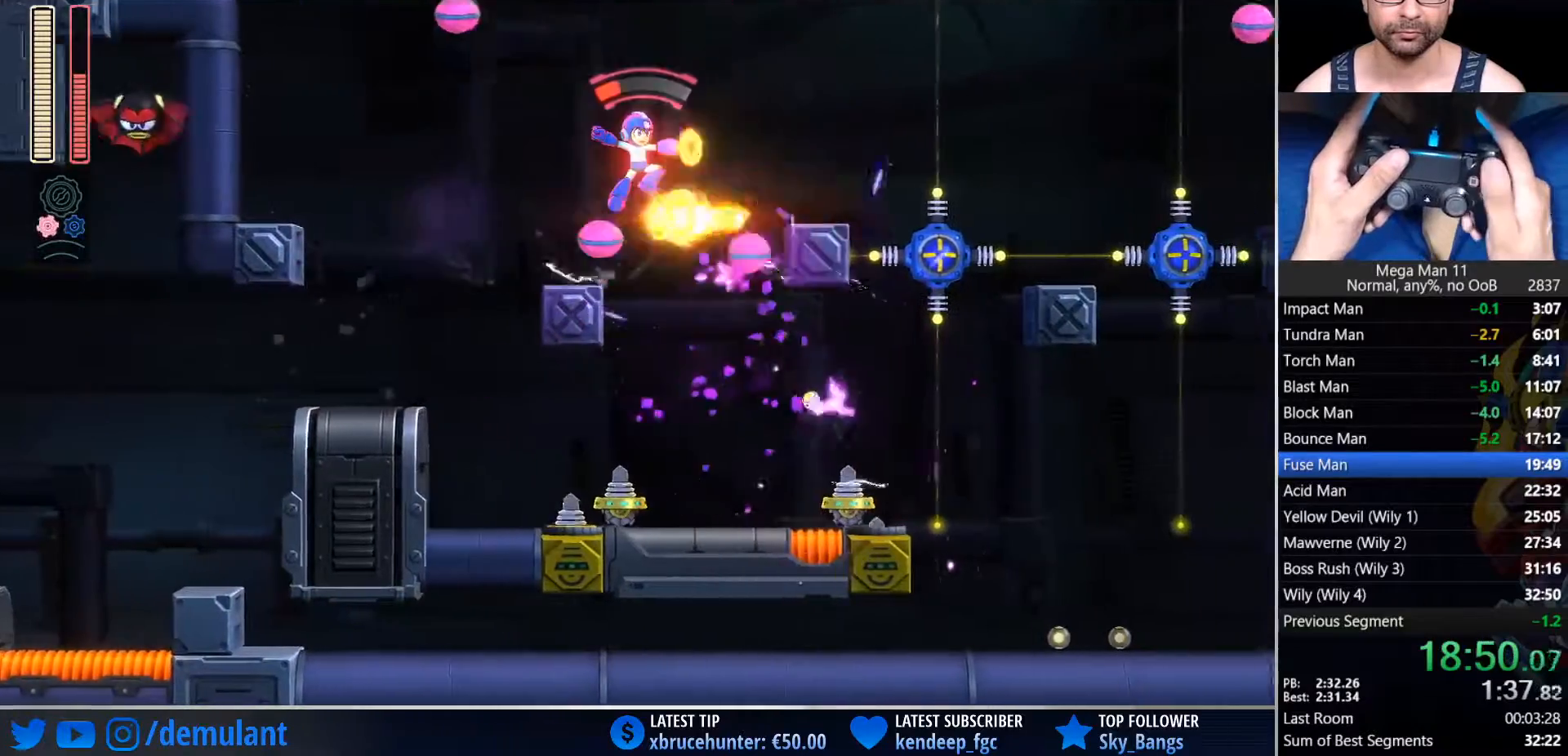
{"buttons": ["L1", "DPAD_RIGHT"], "left_stick": "center", "right_stick": "center", "events": [[100, "CROSS", "up"], [117, "CIRCLE", "up"], [117, "TRIANGLE", "up"], [133, "right_stick", "down-left"], [200, "right_stick", "center"], [283, "TRIANGLE", "down"], [383, "TRIANGLE", "up"], [400, "L1", "down"]]}
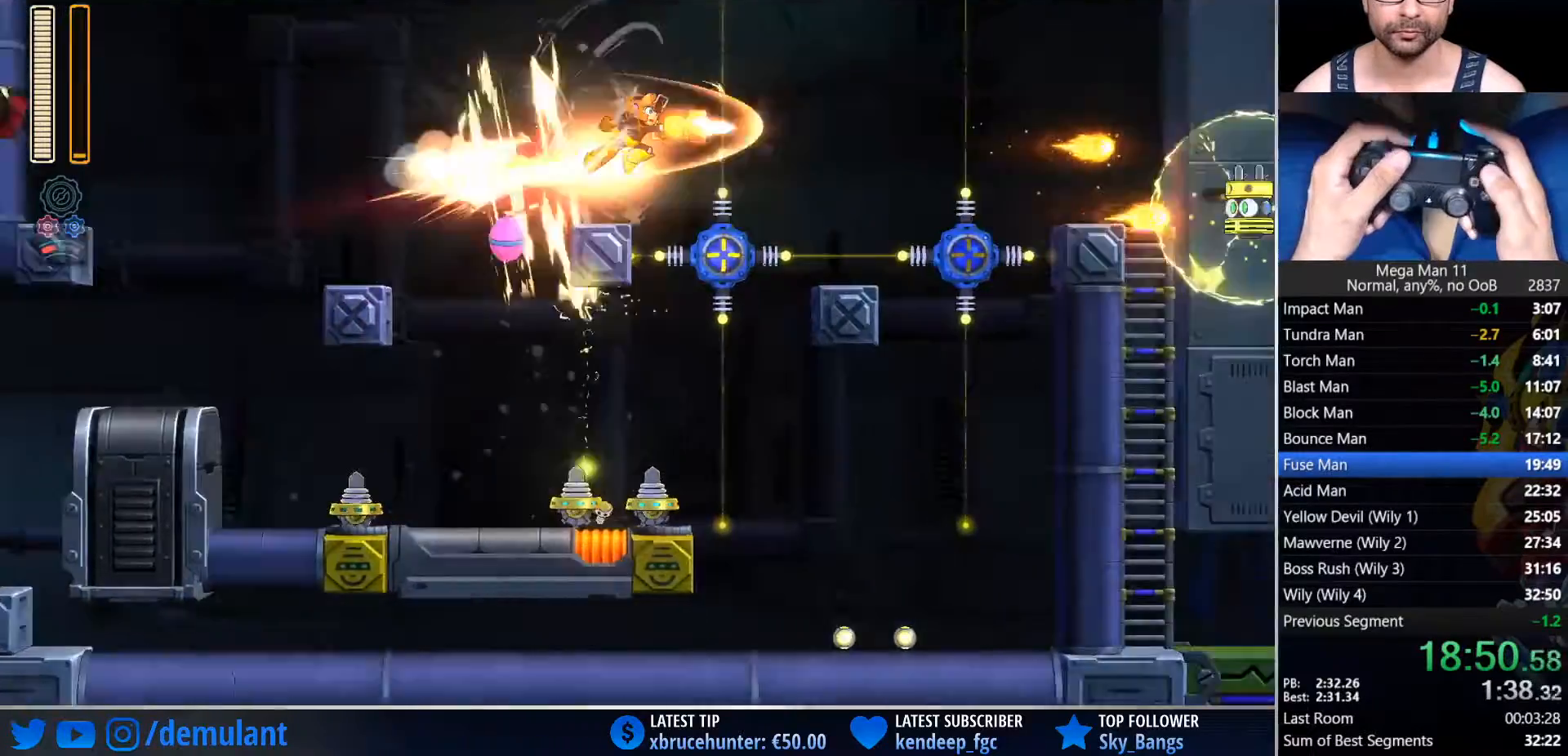
{"buttons": ["CROSS", "DPAD_DOWN"], "left_stick": "center", "right_stick": "center", "events": [[33, "L1", "up"], [417, "DPAD_DOWN", "down"], [417, "DPAD_RIGHT", "up"], [483, "CROSS", "down"]]}
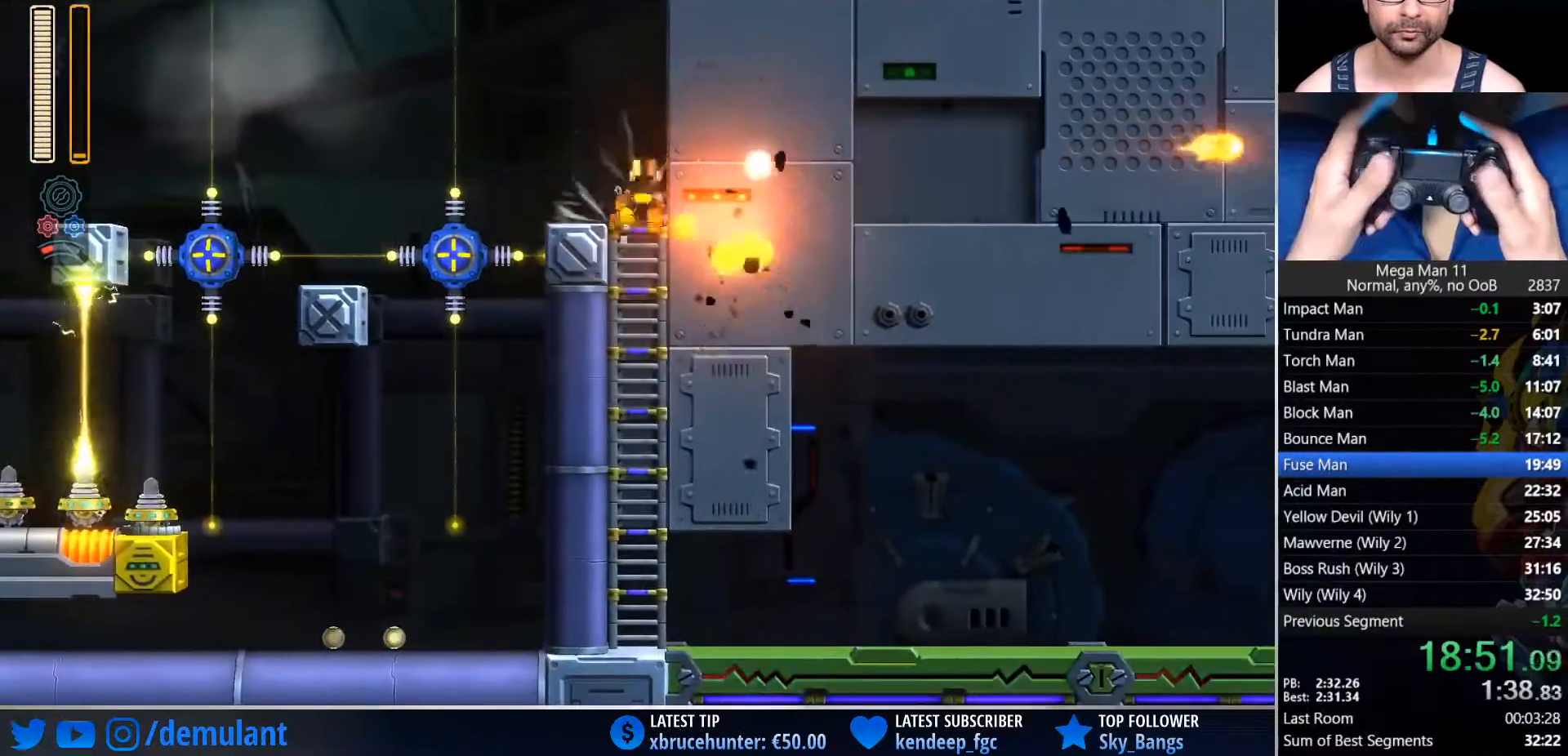
{"buttons": ["CIRCLE", "DPAD_RIGHT"], "left_stick": "center", "right_stick": "center", "events": [[67, "CROSS", "up"], [83, "DPAD_RIGHT", "down"], [117, "DPAD_DOWN", "up"], [367, "L1", "down"], [467, "L1", "up"], [500, "CIRCLE", "down"]]}
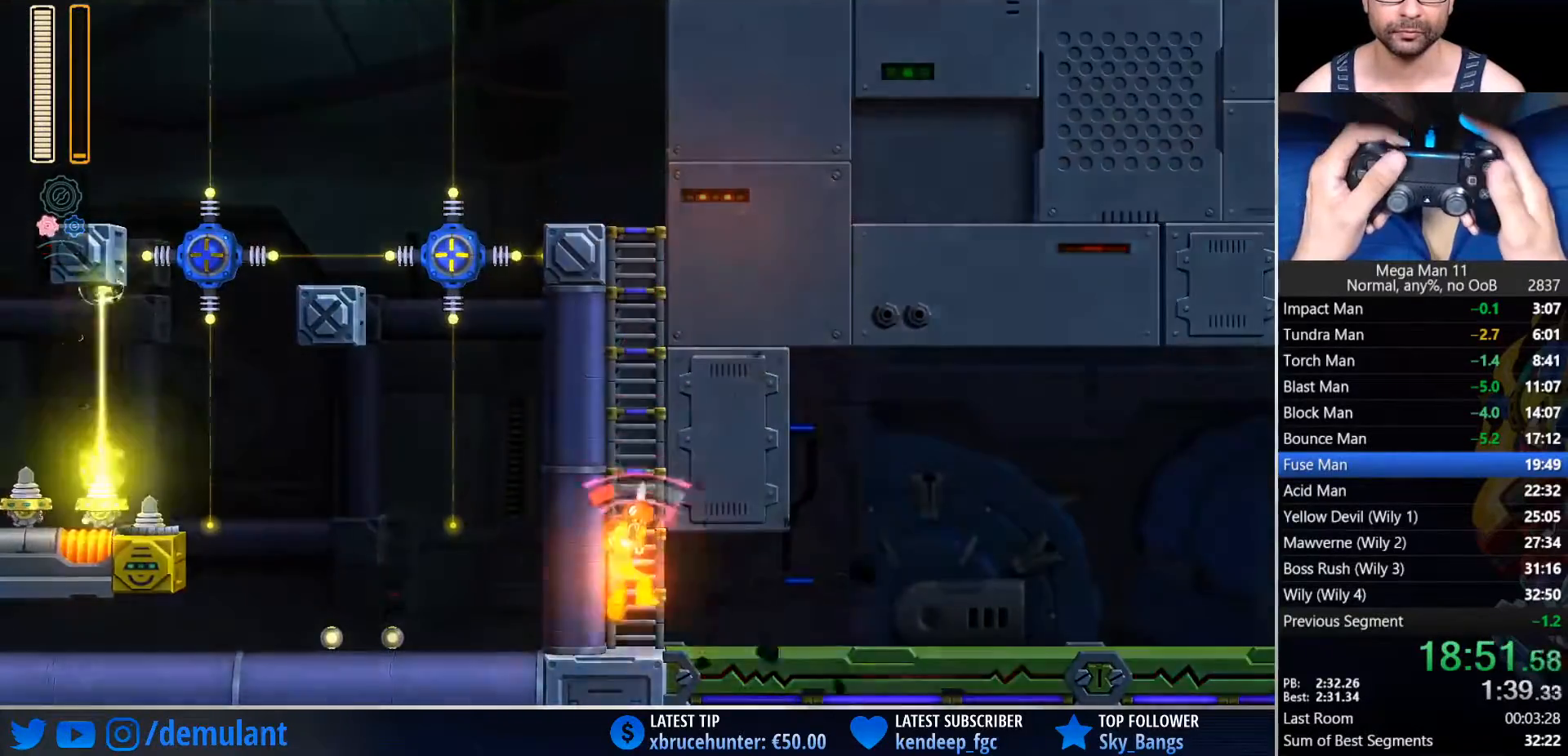
{"buttons": ["CIRCLE", "DPAD_RIGHT"], "left_stick": "center", "right_stick": "center", "events": [[317, "CIRCLE", "up"], [400, "CIRCLE", "down"]]}
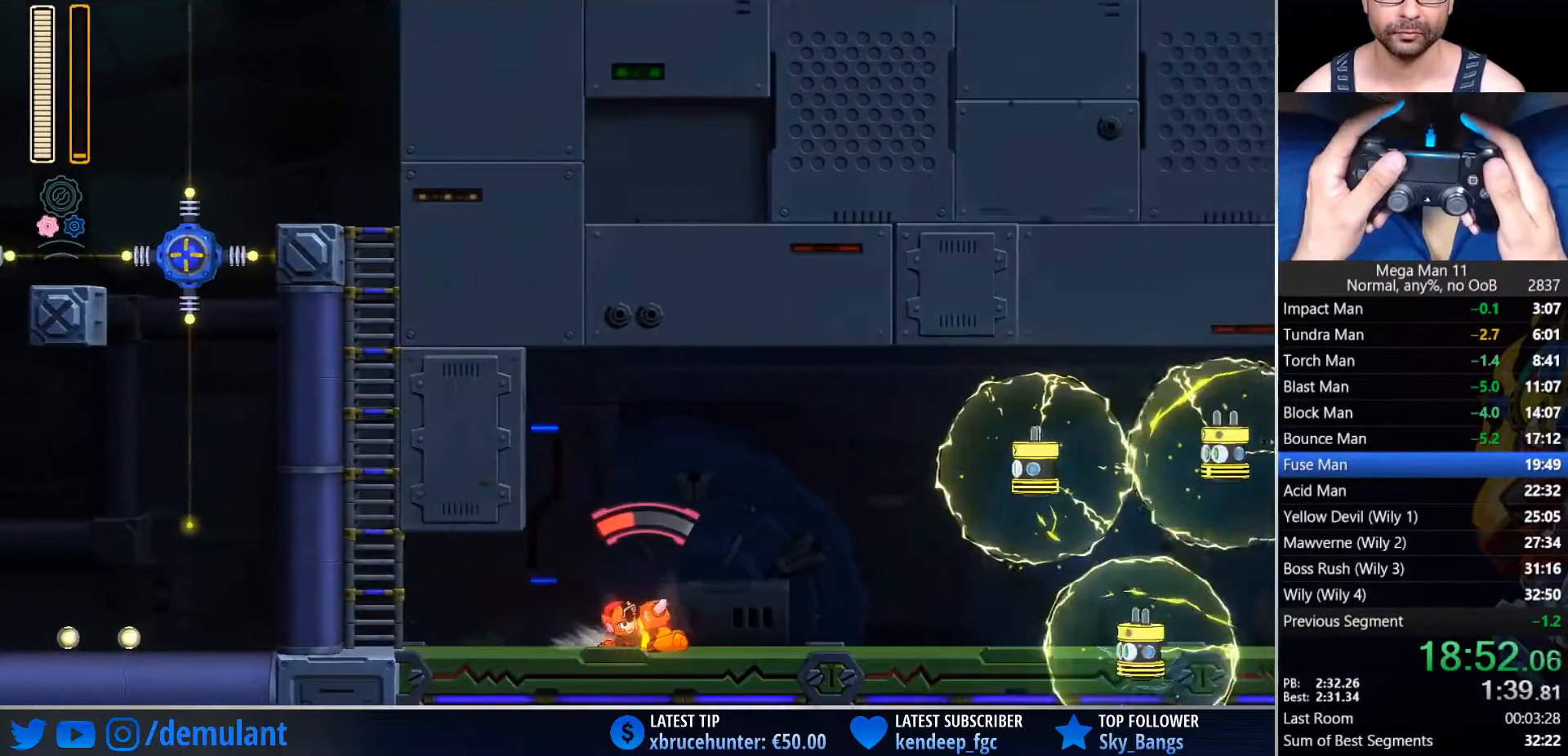
{"buttons": ["CROSS", "CIRCLE", "TRIANGLE", "DPAD_RIGHT"], "left_stick": "center", "right_stick": "center", "events": [[200, "CIRCLE", "up"], [267, "CIRCLE", "down"], [467, "CROSS", "down"], [467, "TRIANGLE", "down"]]}
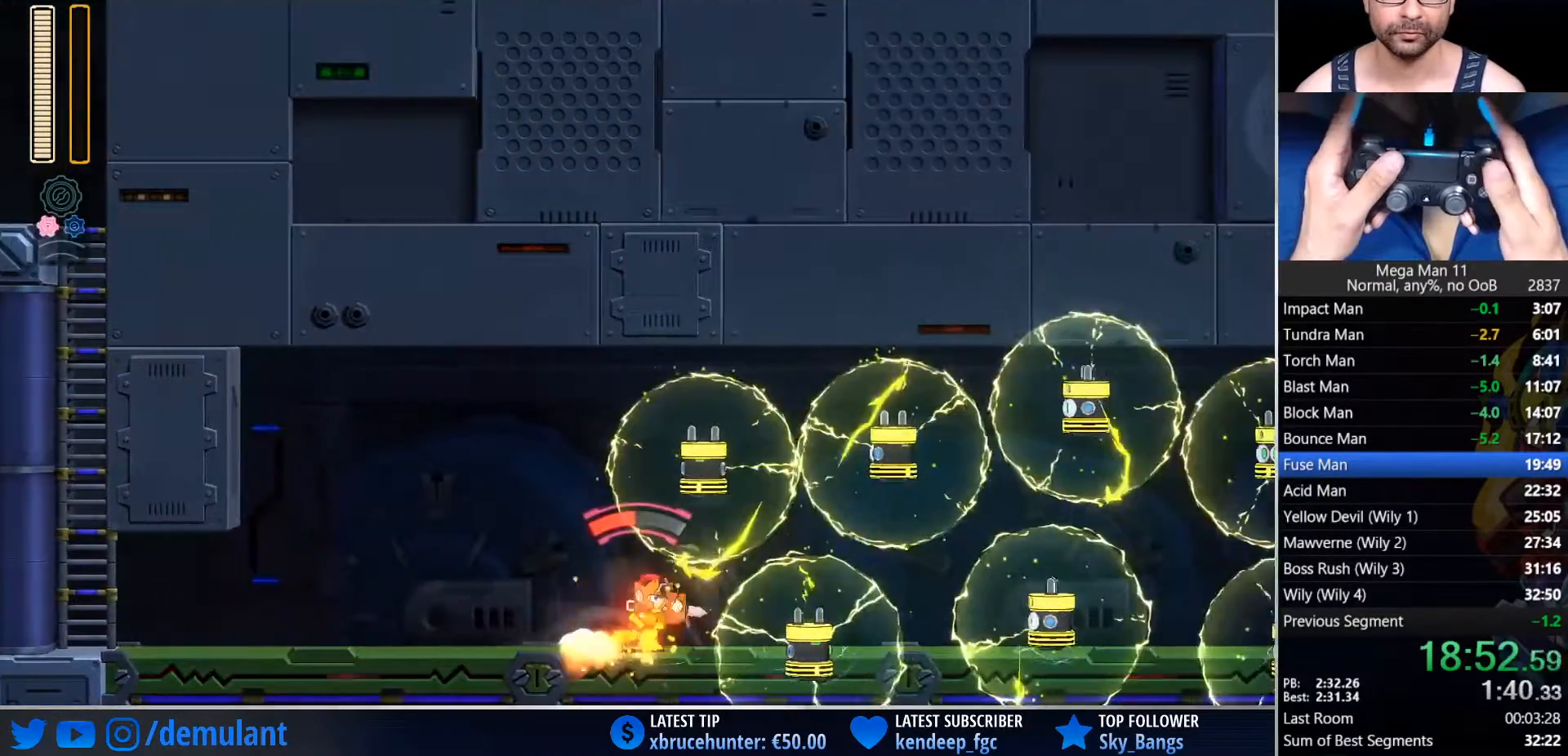
{"buttons": ["CIRCLE", "DPAD_RIGHT"], "left_stick": "center", "right_stick": "center", "events": [[17, "CIRCLE", "up"], [17, "CROSS", "up"], [117, "TRIANGLE", "up"], [150, "L1", "down"], [283, "L1", "up"], [500, "CIRCLE", "down"]]}
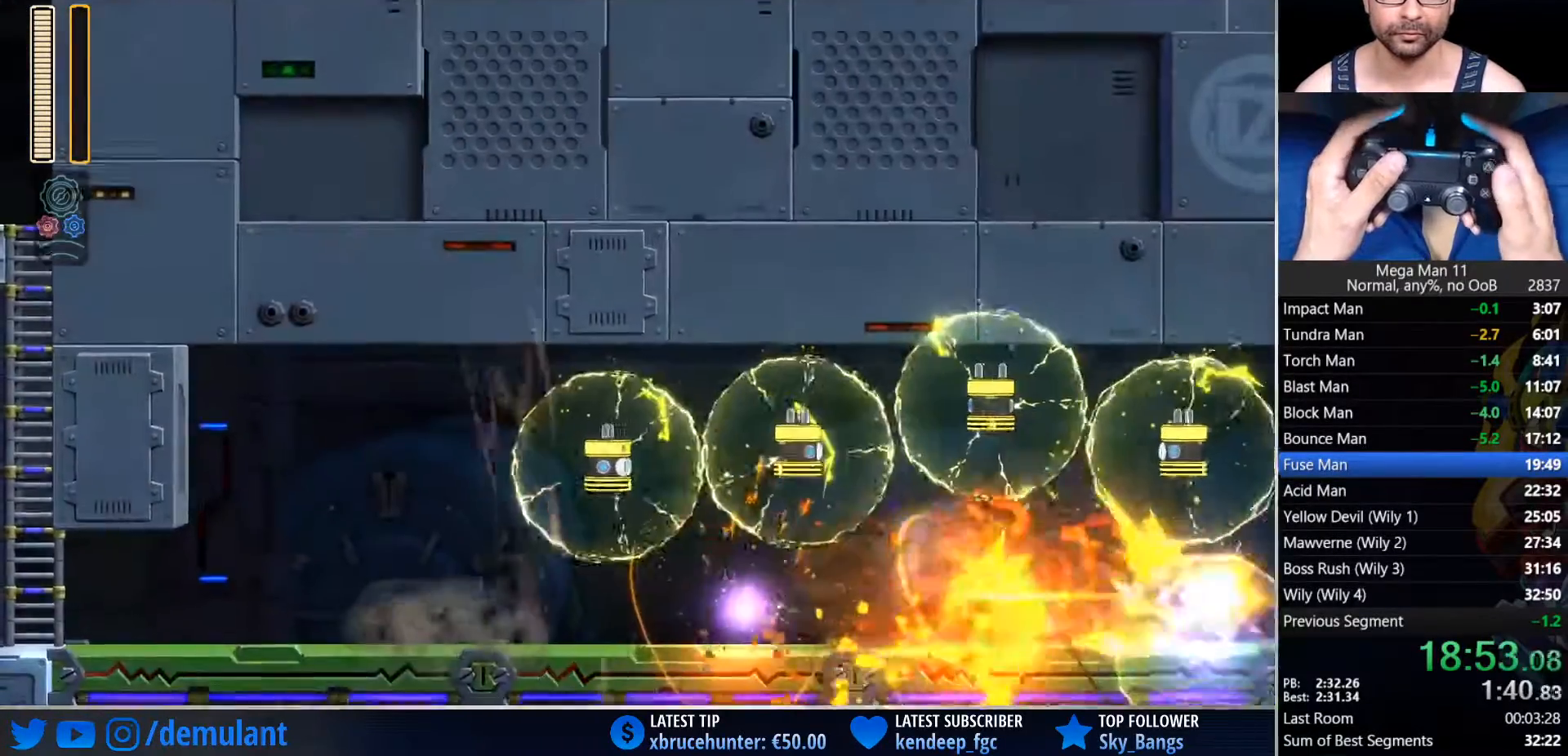
{"buttons": ["DPAD_RIGHT"], "left_stick": "center", "right_stick": "right", "events": [[167, "right_stick", "right"], [200, "CIRCLE", "up"]]}
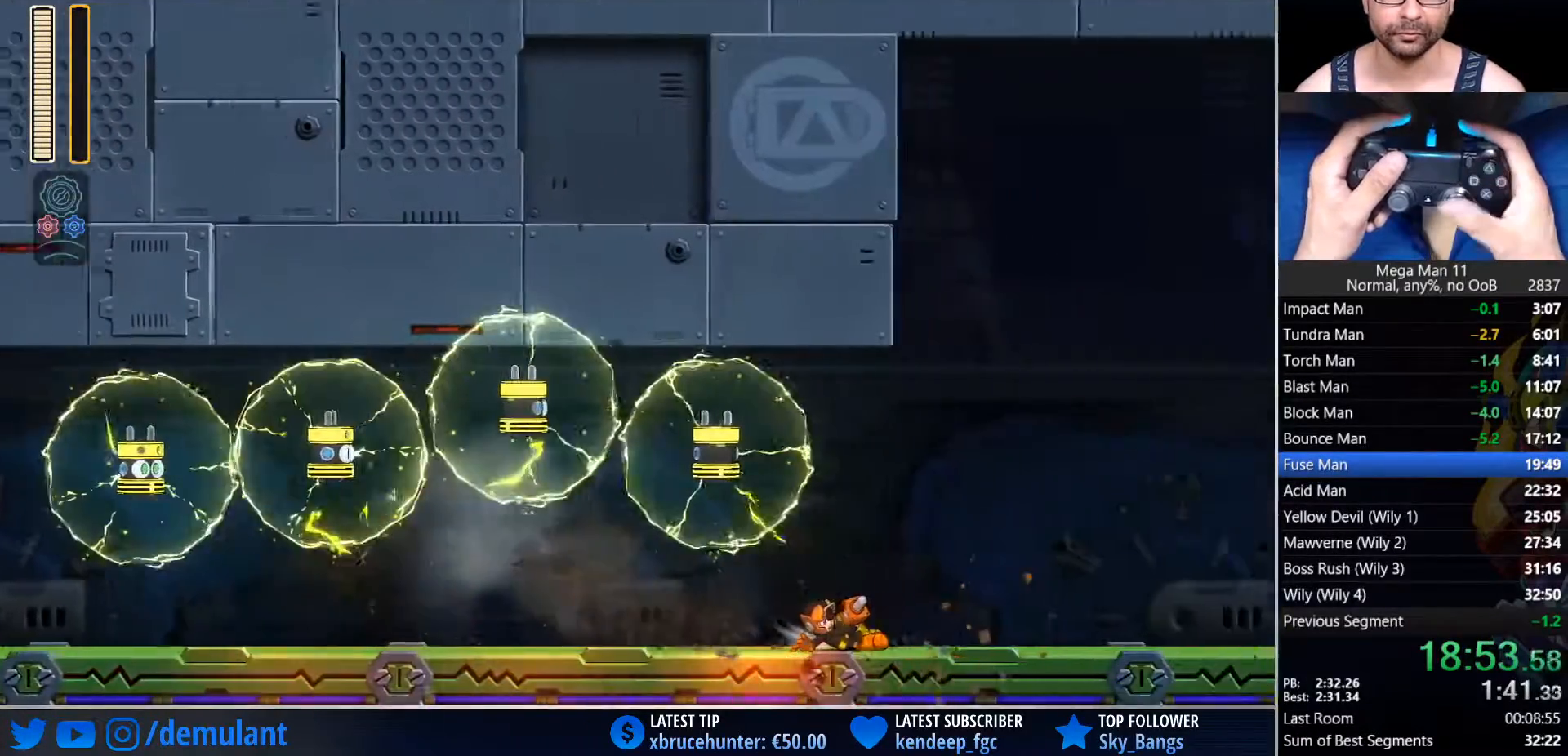
{"buttons": ["DPAD_RIGHT"], "left_stick": "center", "right_stick": "right", "events": []}
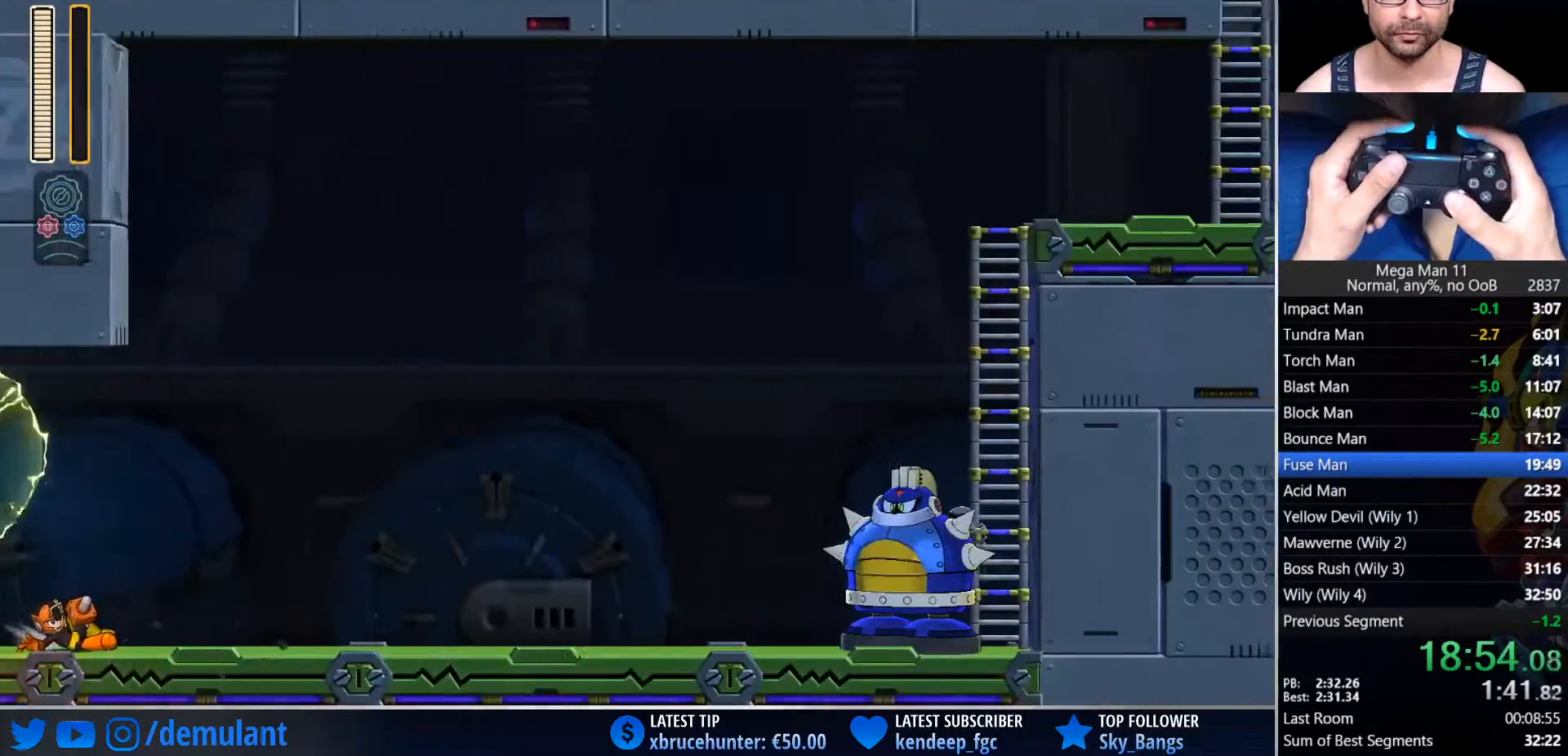
{"buttons": ["CIRCLE", "DPAD_RIGHT"], "left_stick": "center", "right_stick": "right", "events": [[150, "right_stick", "center"], [250, "CIRCLE", "down"], [250, "right_stick", "right"]]}
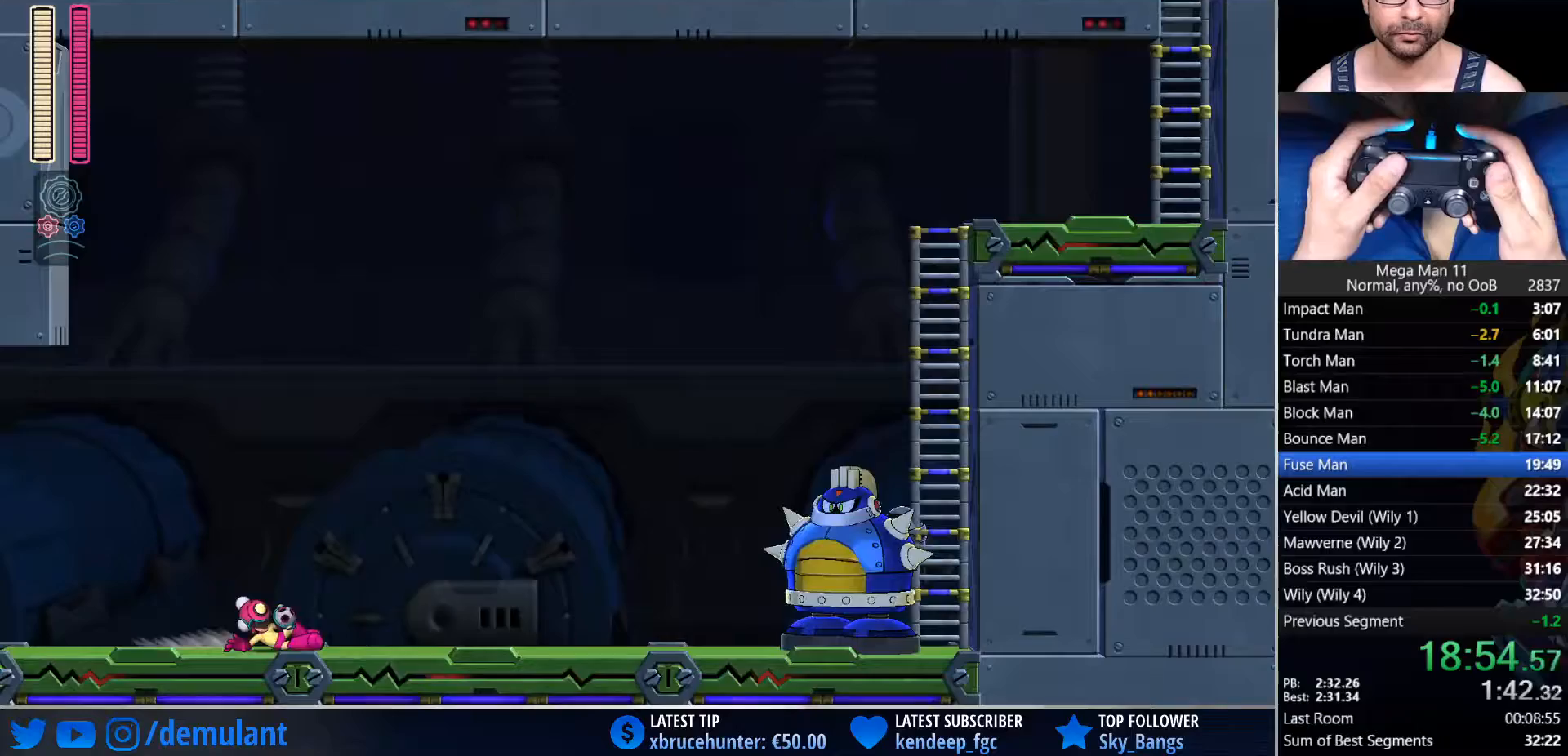
{"buttons": ["CIRCLE", "DPAD_RIGHT"], "left_stick": "center", "right_stick": "right", "events": [[17, "CIRCLE", "up"], [117, "TRIANGLE", "down"], [250, "TRIANGLE", "up"], [433, "CIRCLE", "down"]]}
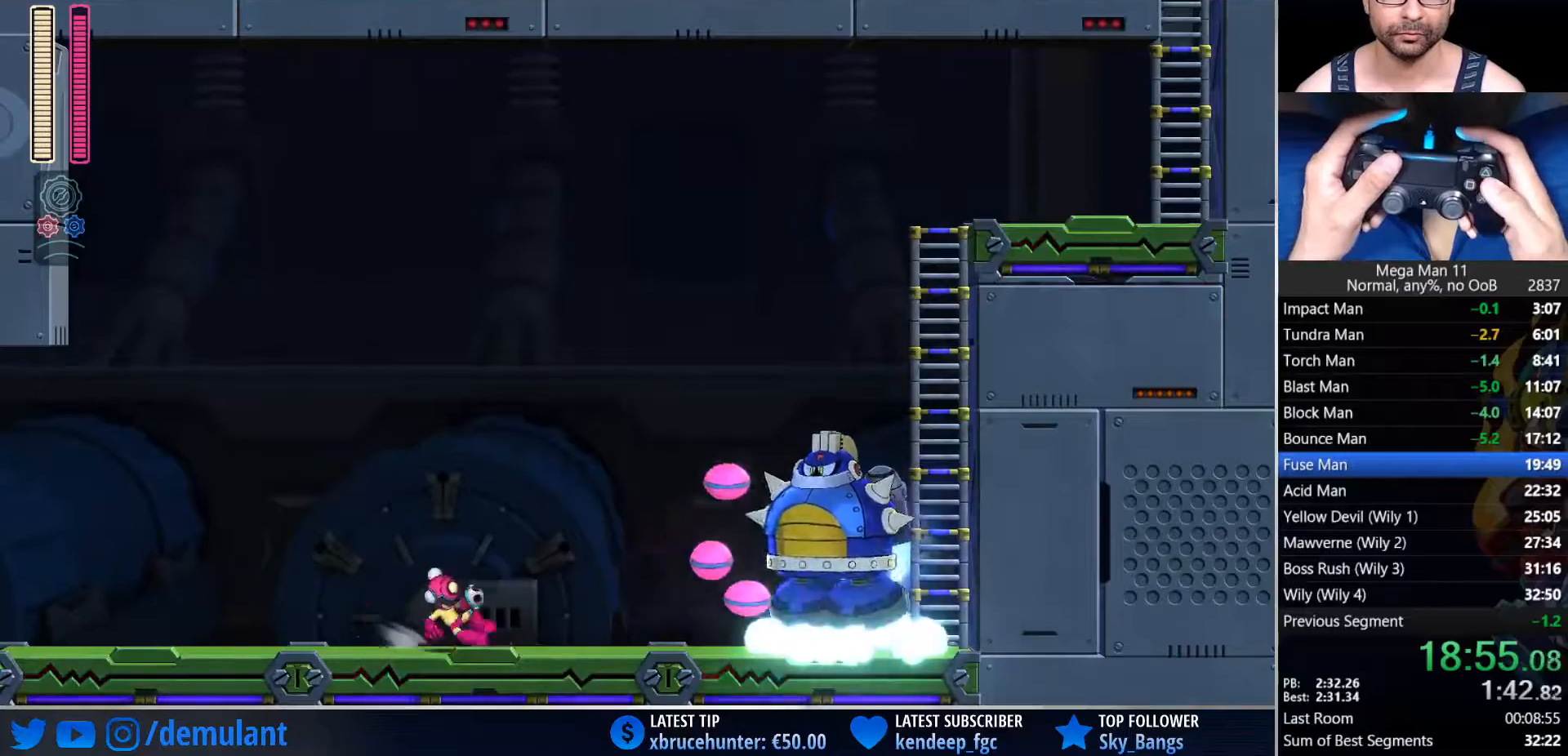
{"buttons": ["CROSS", "CIRCLE", "DPAD_UP"], "left_stick": "center", "right_stick": "center", "events": [[167, "right_stick", "center"], [300, "CROSS", "down"], [300, "L2", "down"], [317, "DPAD_UP", "down"], [400, "DPAD_RIGHT", "up"], [467, "L2", "up"]]}
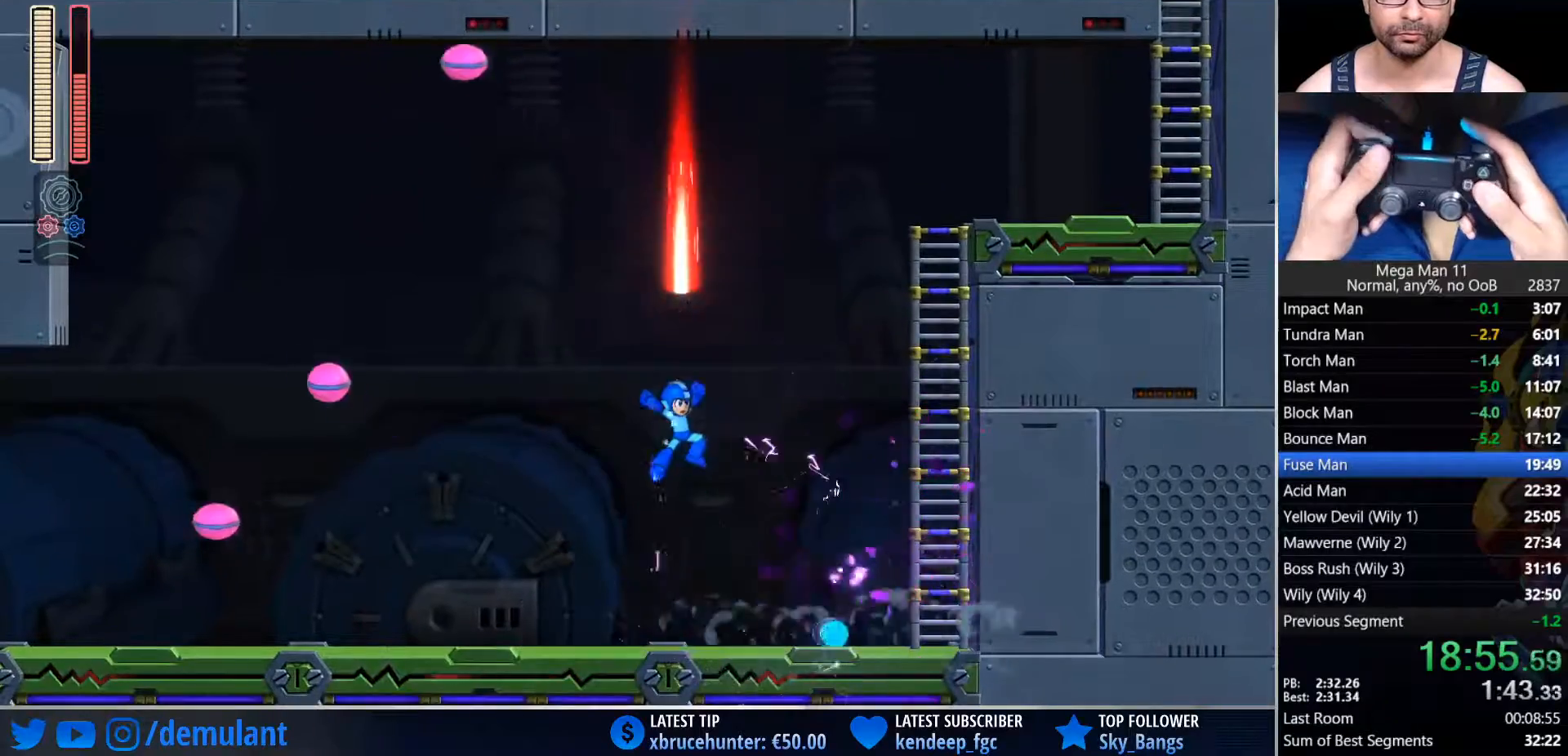
{"buttons": ["CROSS", "L2", "DPAD_UP", "DPAD_RIGHT"], "left_stick": "center", "right_stick": "center", "events": [[100, "CROSS", "up"], [133, "CIRCLE", "up"], [350, "DPAD_RIGHT", "down"], [383, "DPAD_UP", "up"], [417, "CROSS", "down"], [417, "DPAD_UP", "down"], [467, "L2", "down"]]}
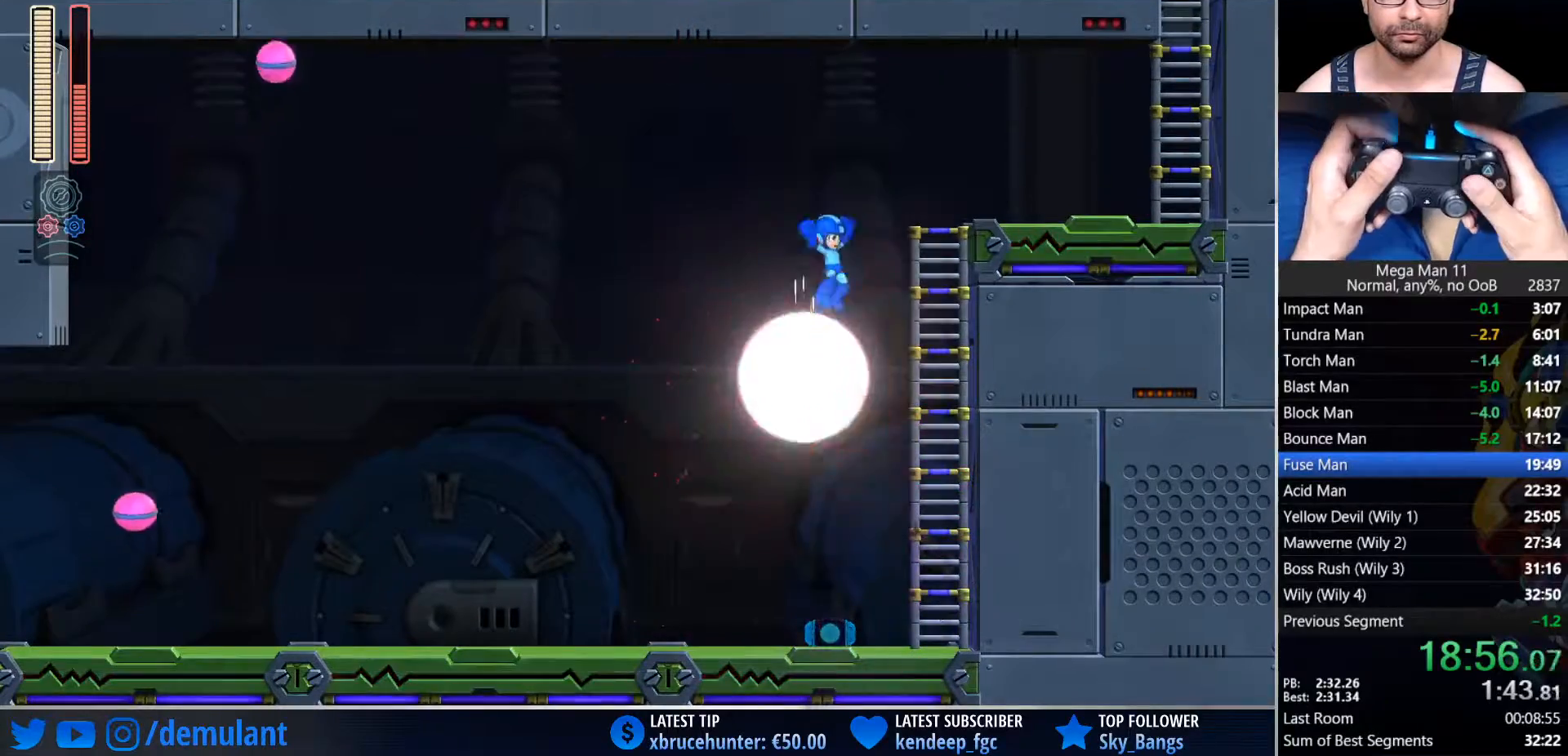
{"buttons": ["CIRCLE", "DPAD_RIGHT"], "left_stick": "center", "right_stick": "center", "events": [[267, "CROSS", "up"], [267, "DPAD_UP", "up"], [267, "L2", "up"], [367, "CIRCLE", "down"]]}
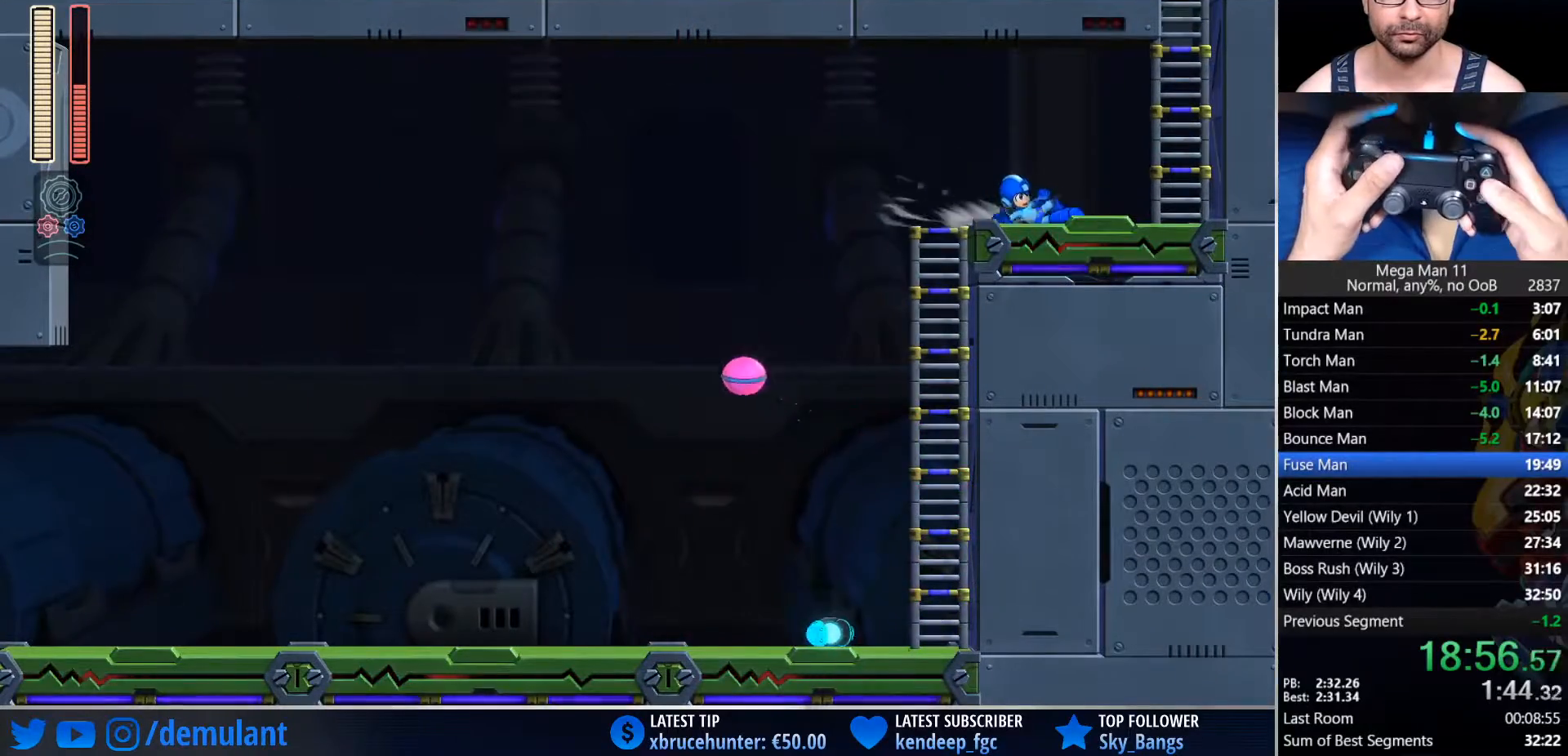
{"buttons": ["CROSS", "CIRCLE", "DPAD_DOWN", "DPAD_LEFT"], "left_stick": "center", "right_stick": "center", "events": [[217, "CROSS", "down"], [267, "DPAD_DOWN", "down"], [267, "DPAD_RIGHT", "up"], [283, "DPAD_DOWN", "up"], [317, "DPAD_LEFT", "down"], [467, "DPAD_DOWN", "down"]]}
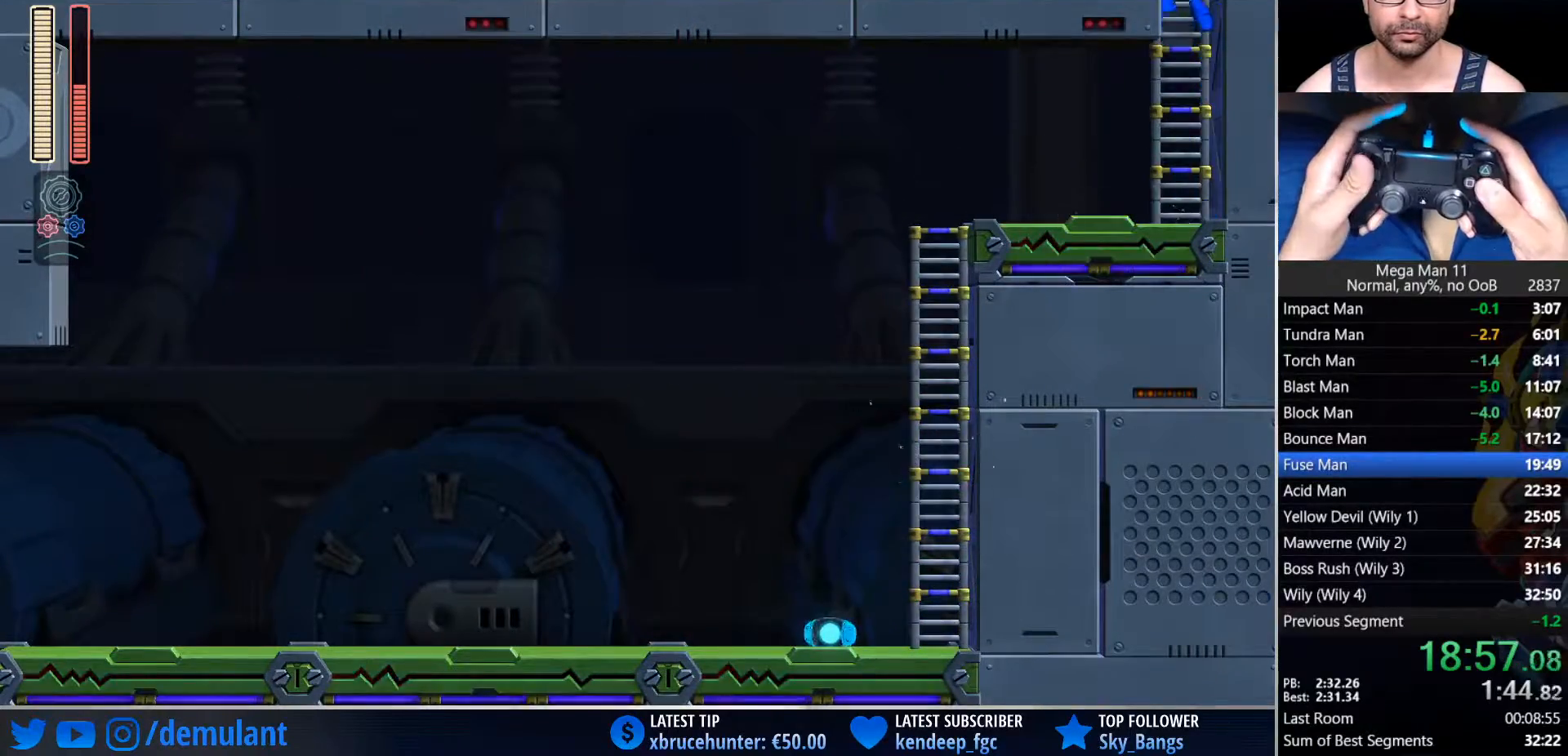
{"buttons": ["DPAD_UP"], "left_stick": "center", "right_stick": "center", "events": [[67, "DPAD_DOWN", "up"], [83, "DPAD_UP", "down"], [133, "CROSS", "up"], [167, "CIRCLE", "up"], [233, "DPAD_LEFT", "up"], [267, "DPAD_UP", "up"], [367, "DPAD_UP", "down"]]}
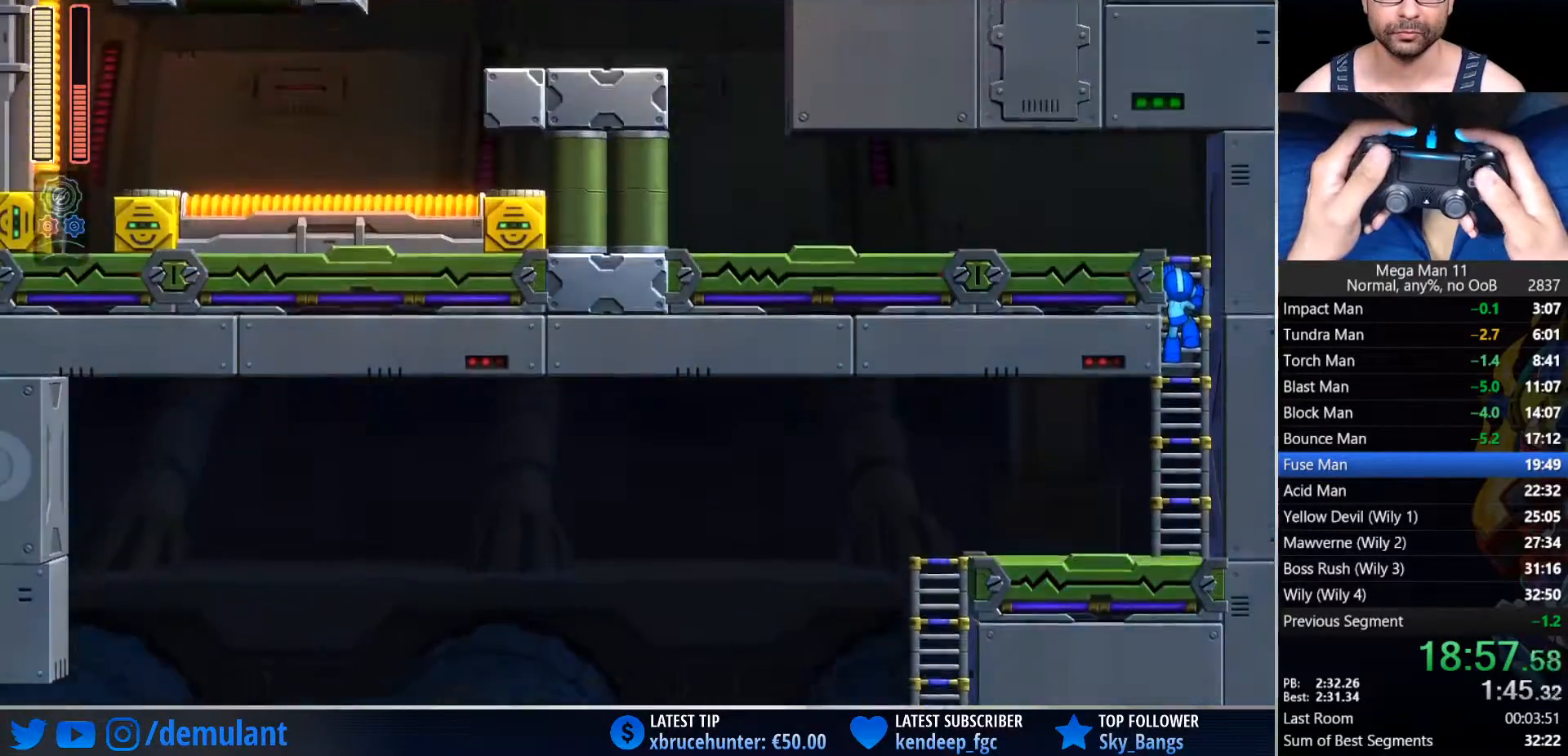
{"buttons": ["DPAD_UP"], "left_stick": "center", "right_stick": "center", "events": []}
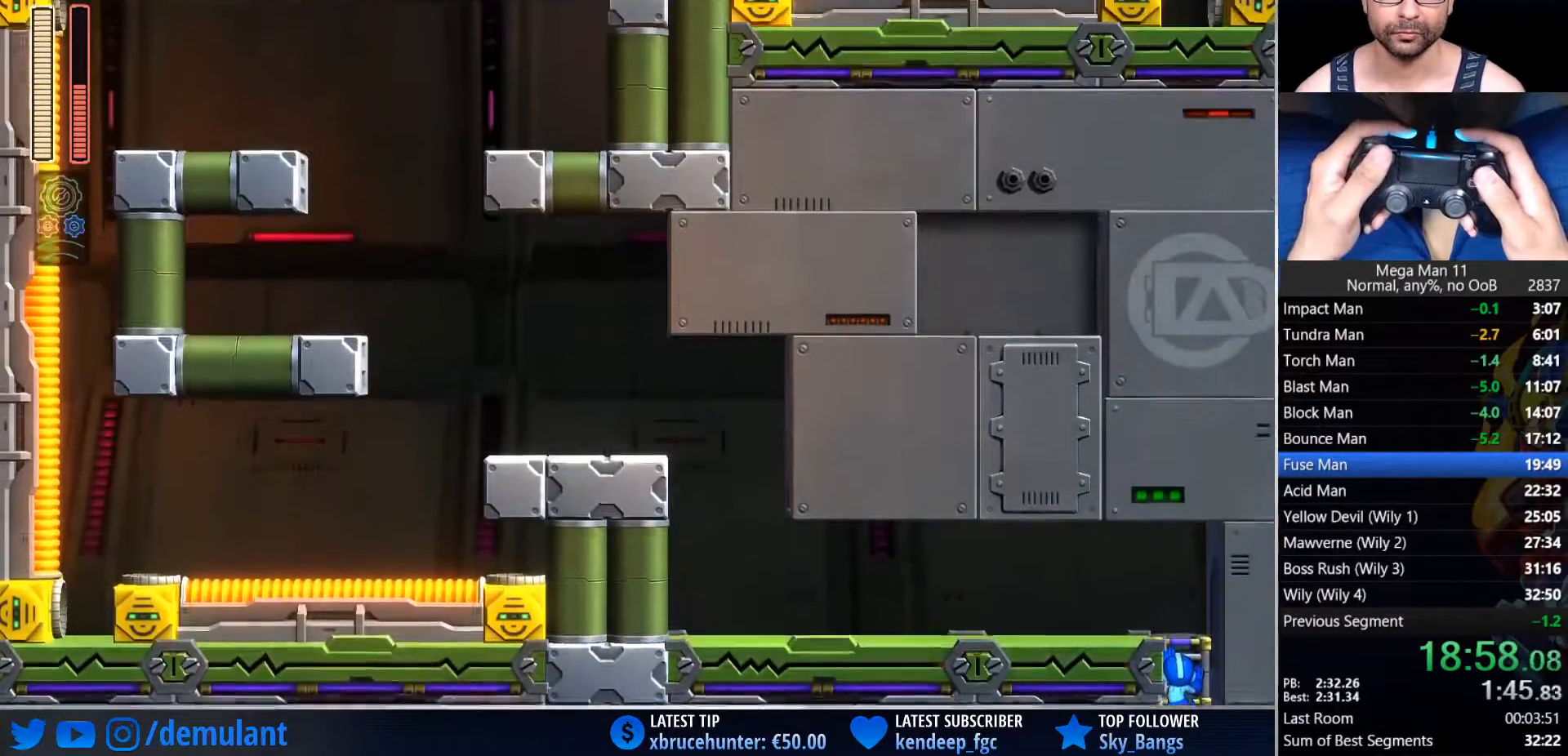
{"buttons": ["DPAD_UP", "DPAD_LEFT"], "left_stick": "center", "right_stick": "center", "events": [[450, "DPAD_LEFT", "down"]]}
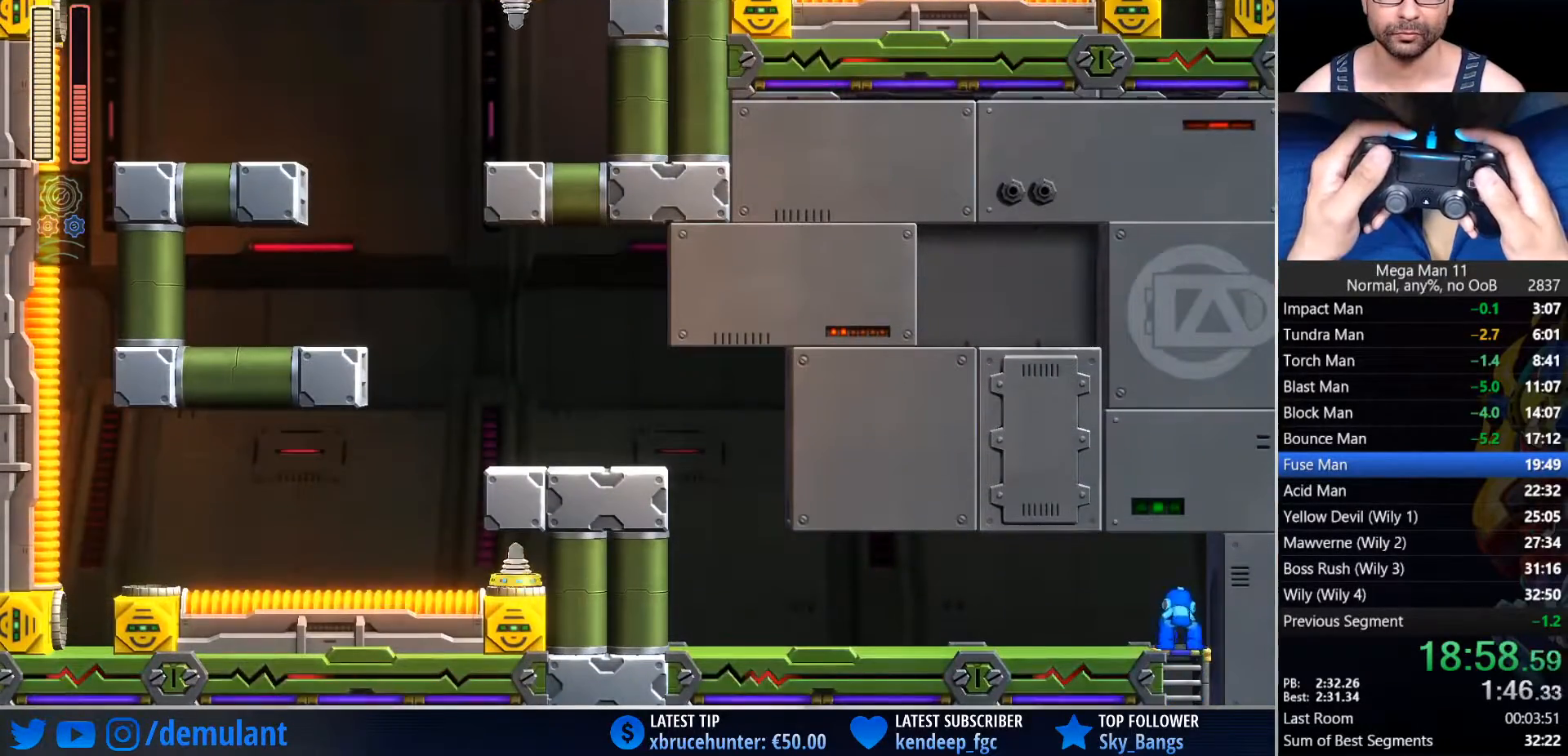
{"buttons": ["CIRCLE", "DPAD_LEFT"], "left_stick": "center", "right_stick": "center", "events": [[67, "CIRCLE", "down"], [83, "DPAD_UP", "up"], [367, "CIRCLE", "up"], [450, "CIRCLE", "down"]]}
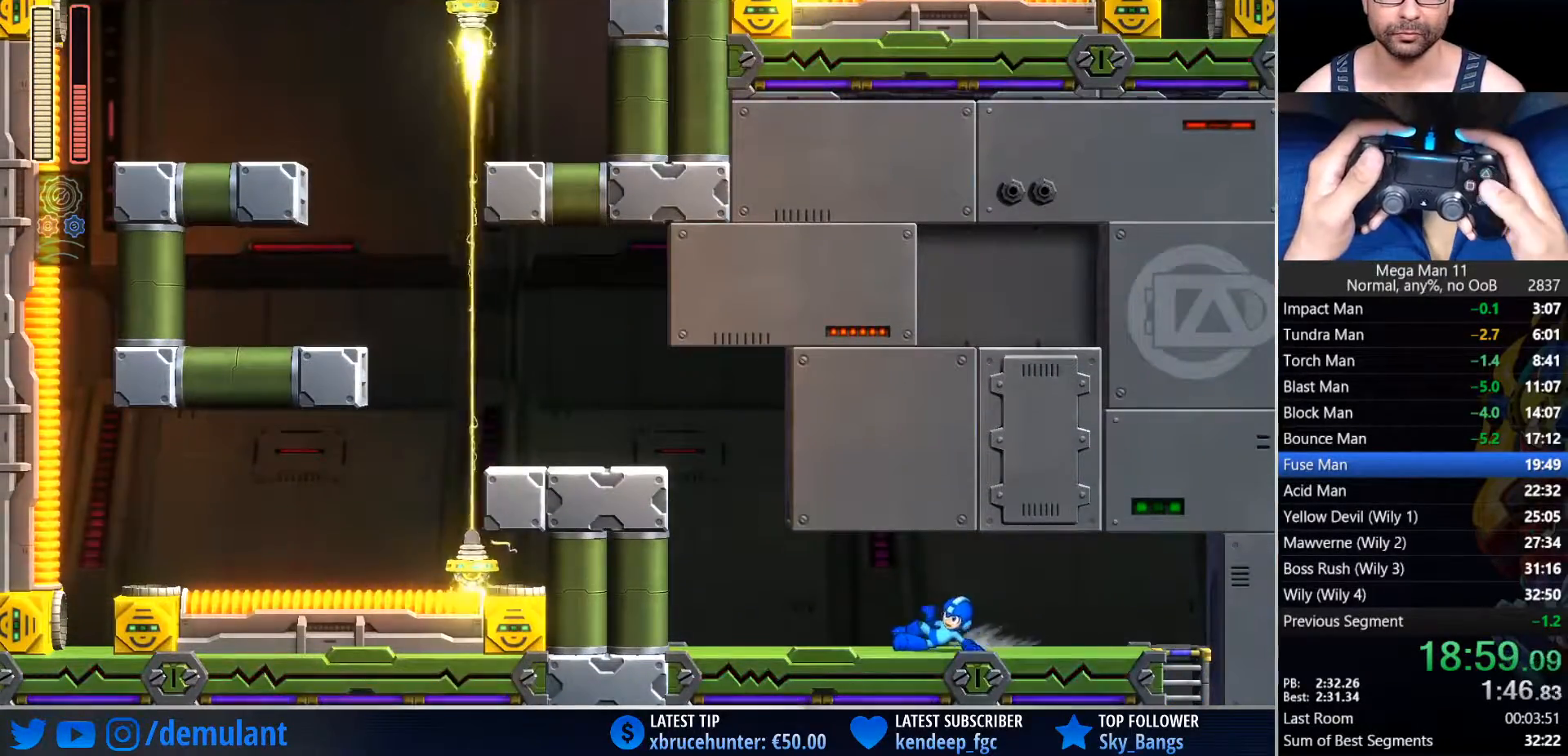
{"buttons": ["CROSS", "CIRCLE", "DPAD_LEFT"], "left_stick": "center", "right_stick": "center", "events": [[283, "CROSS", "down"]]}
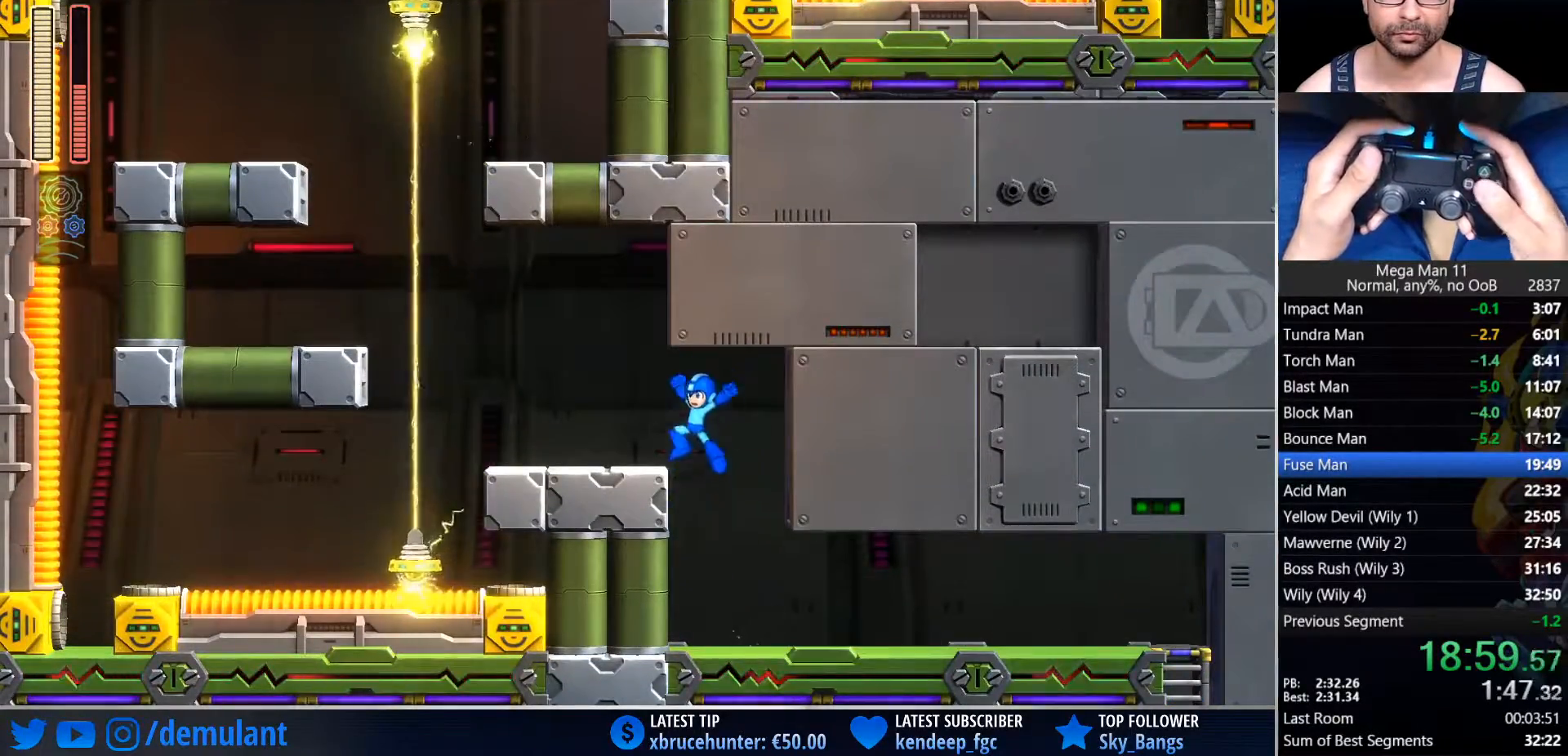
{"buttons": ["CROSS", "CIRCLE", "DPAD_LEFT"], "left_stick": "center", "right_stick": "center", "events": [[67, "CROSS", "up"], [83, "CIRCLE", "up"], [167, "CIRCLE", "down"], [417, "CROSS", "down"]]}
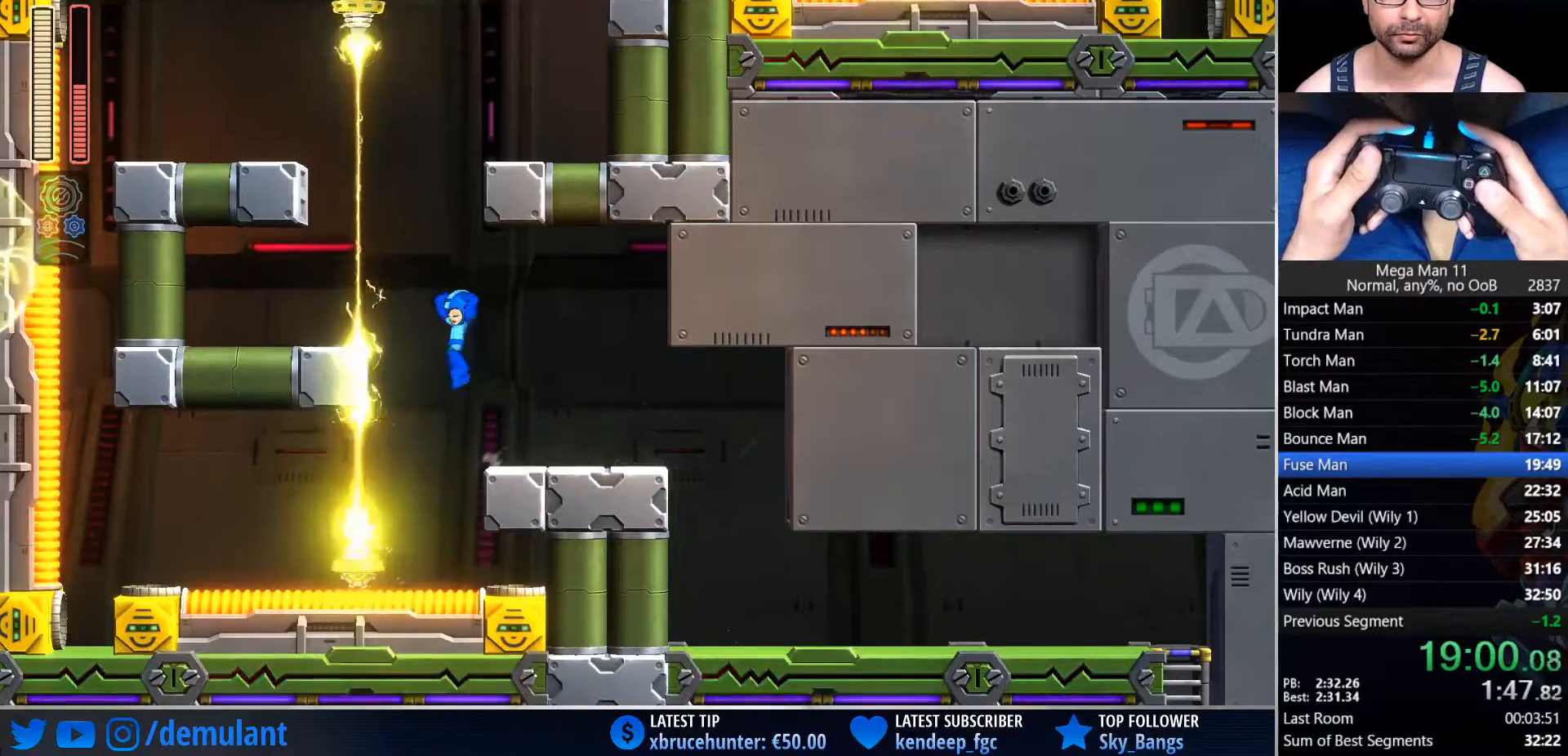
{"buttons": ["CROSS", "DPAD_RIGHT"], "left_stick": "center", "right_stick": "center", "events": [[133, "CROSS", "up"], [150, "CIRCLE", "up"], [233, "DPAD_LEFT", "up"], [383, "CROSS", "down"], [417, "DPAD_UP", "down"], [450, "DPAD_RIGHT", "down"], [467, "DPAD_UP", "up"]]}